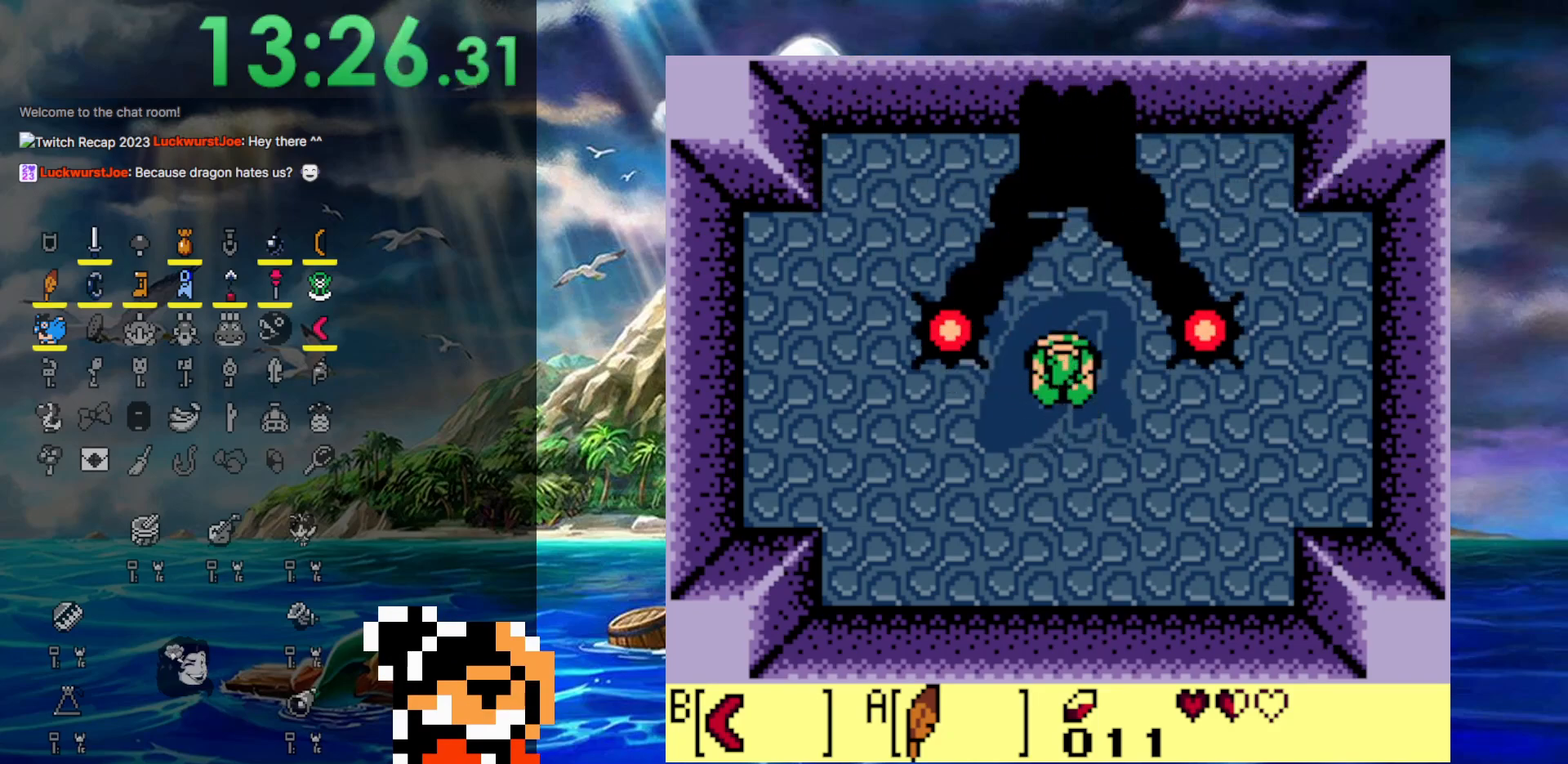
Gameplay with a controller (Nintendo layout); each line is a JSON object with the inputs held at the frame after it. "events" lists button and stick changes between this image and that frame as [ms after this image, input, new state], when the widget could be followed in between. Not read: L3 R3.
{"buttons": [], "events": [[100, "A", "up"], [383, "DPAD_UP", "up"]]}
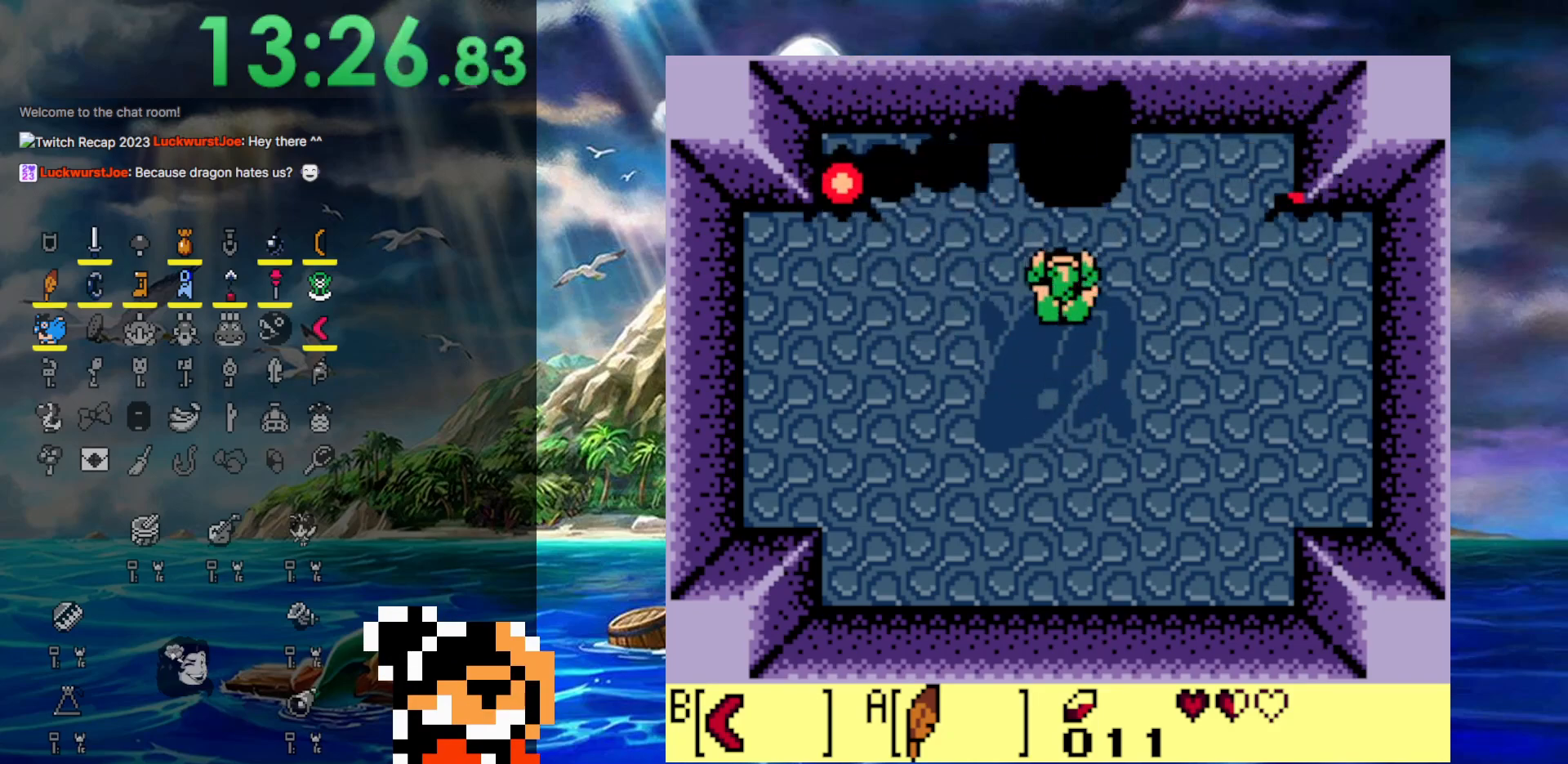
{"buttons": [], "events": [[117, "DPAD_RIGHT", "down"], [200, "DPAD_RIGHT", "up"], [417, "DPAD_UP", "down"], [433, "DPAD_UP", "up"]]}
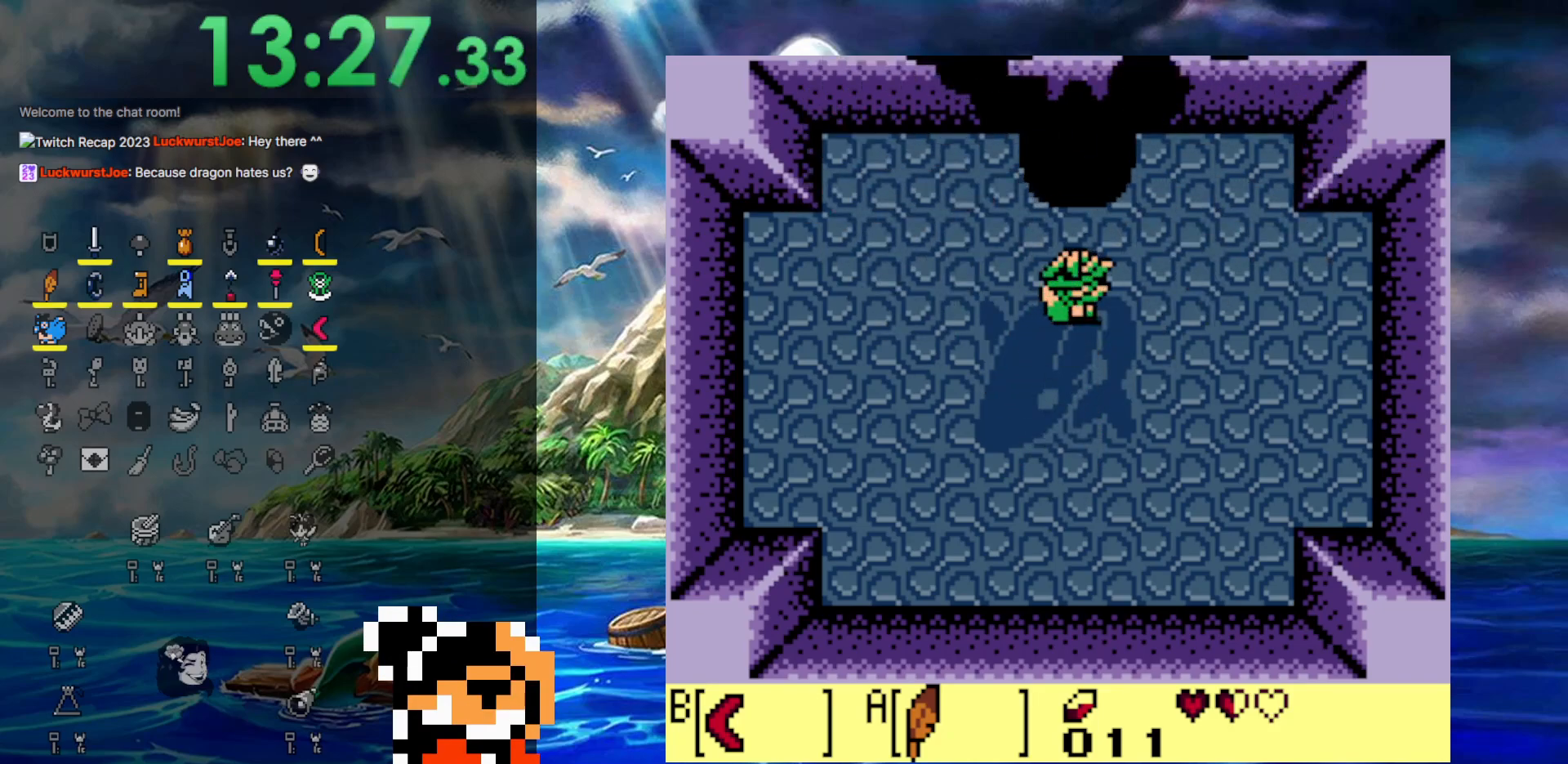
{"buttons": [], "events": [[167, "DPAD_DOWN", "down"], [283, "DPAD_DOWN", "up"], [417, "DPAD_UP", "down"], [467, "DPAD_UP", "up"]]}
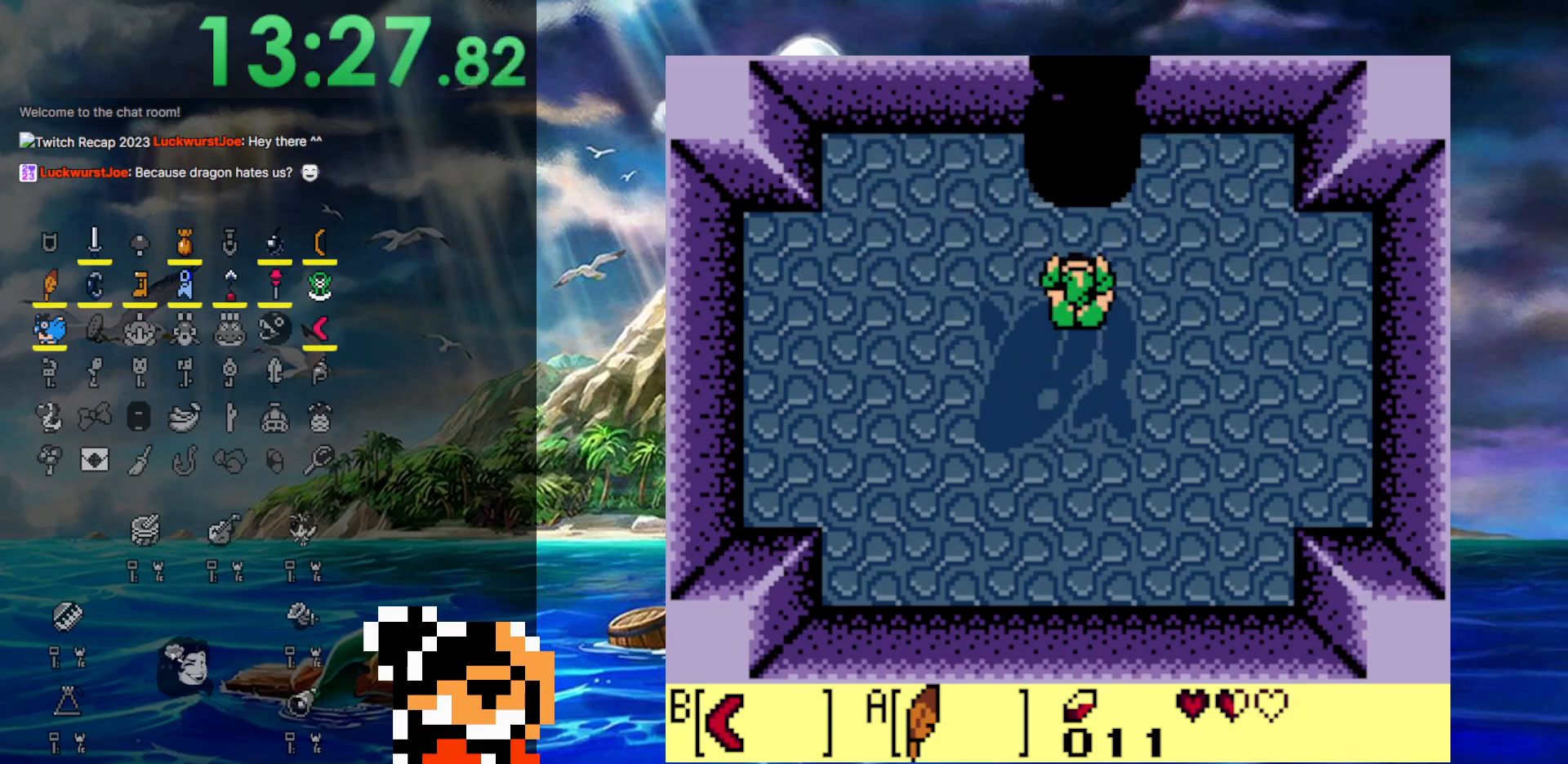
{"buttons": [], "events": []}
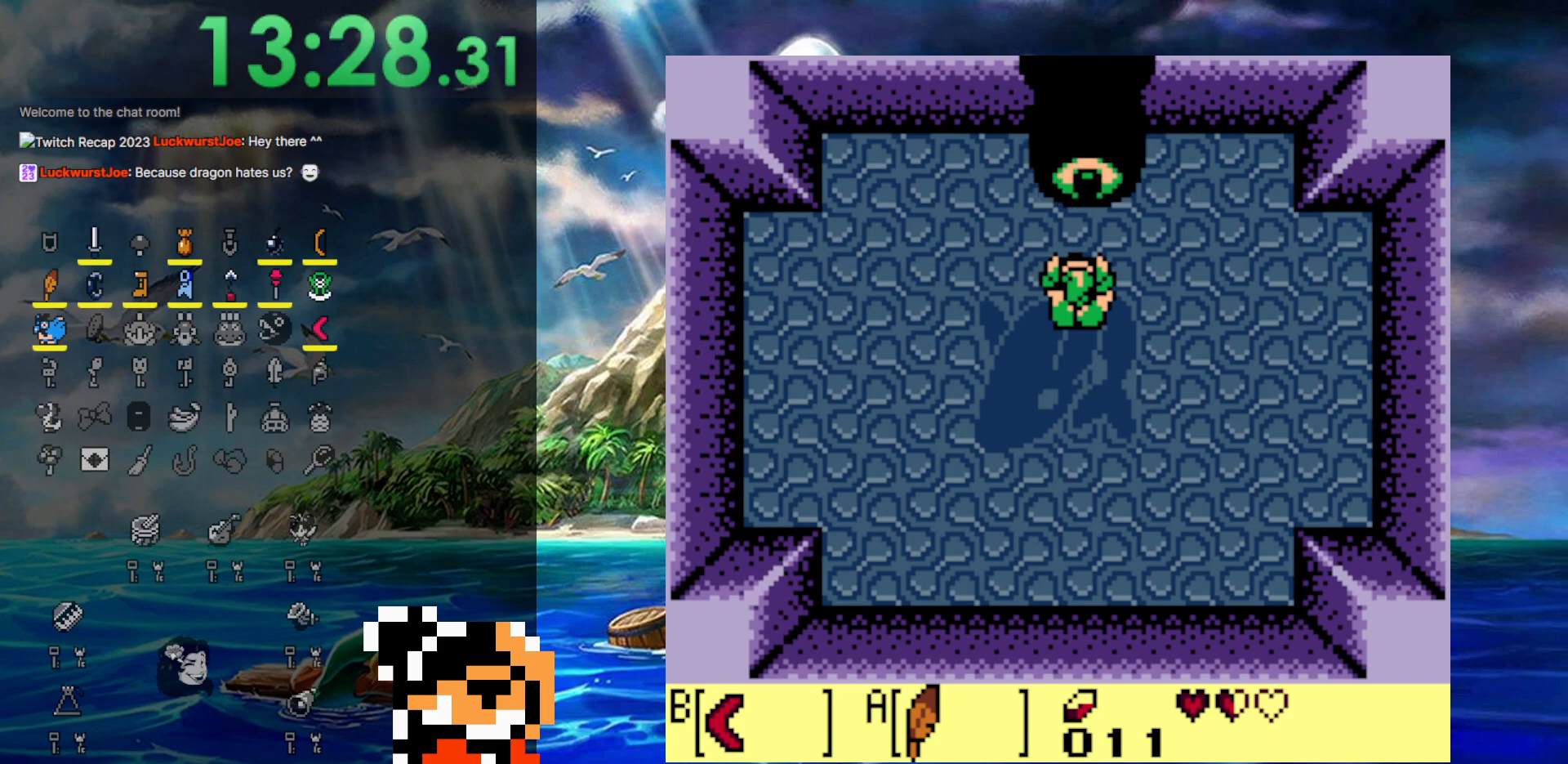
{"buttons": ["B"], "events": [[183, "A", "down"], [317, "A", "up"], [317, "B", "down"]]}
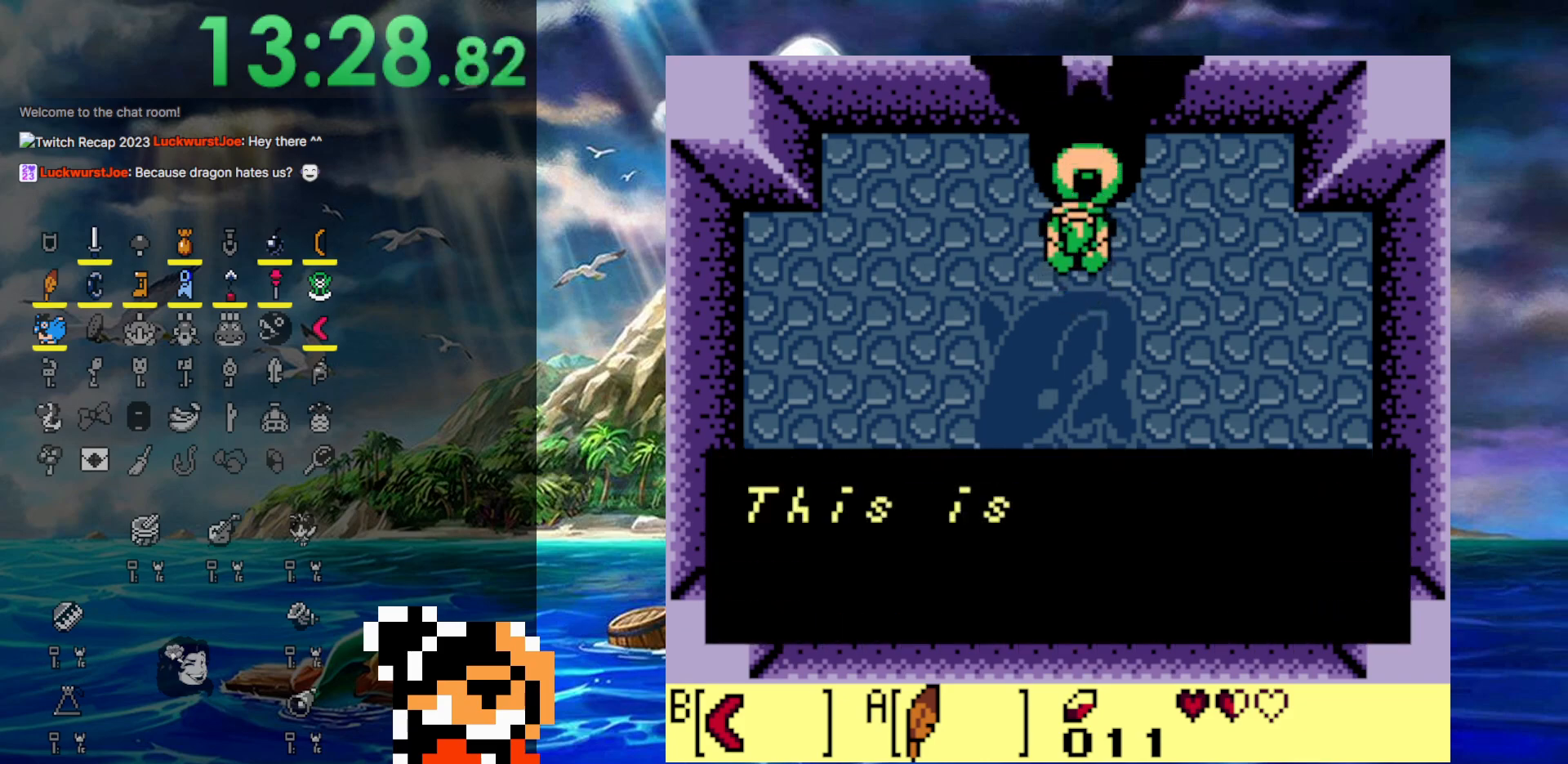
{"buttons": ["A", "B", "DPAD_LEFT"], "events": [[67, "B", "up"], [167, "A", "down"], [217, "B", "down"], [250, "A", "up"], [333, "A", "down"], [333, "B", "up"], [350, "DPAD_LEFT", "down"], [383, "B", "down"], [400, "A", "up"], [500, "A", "down"]]}
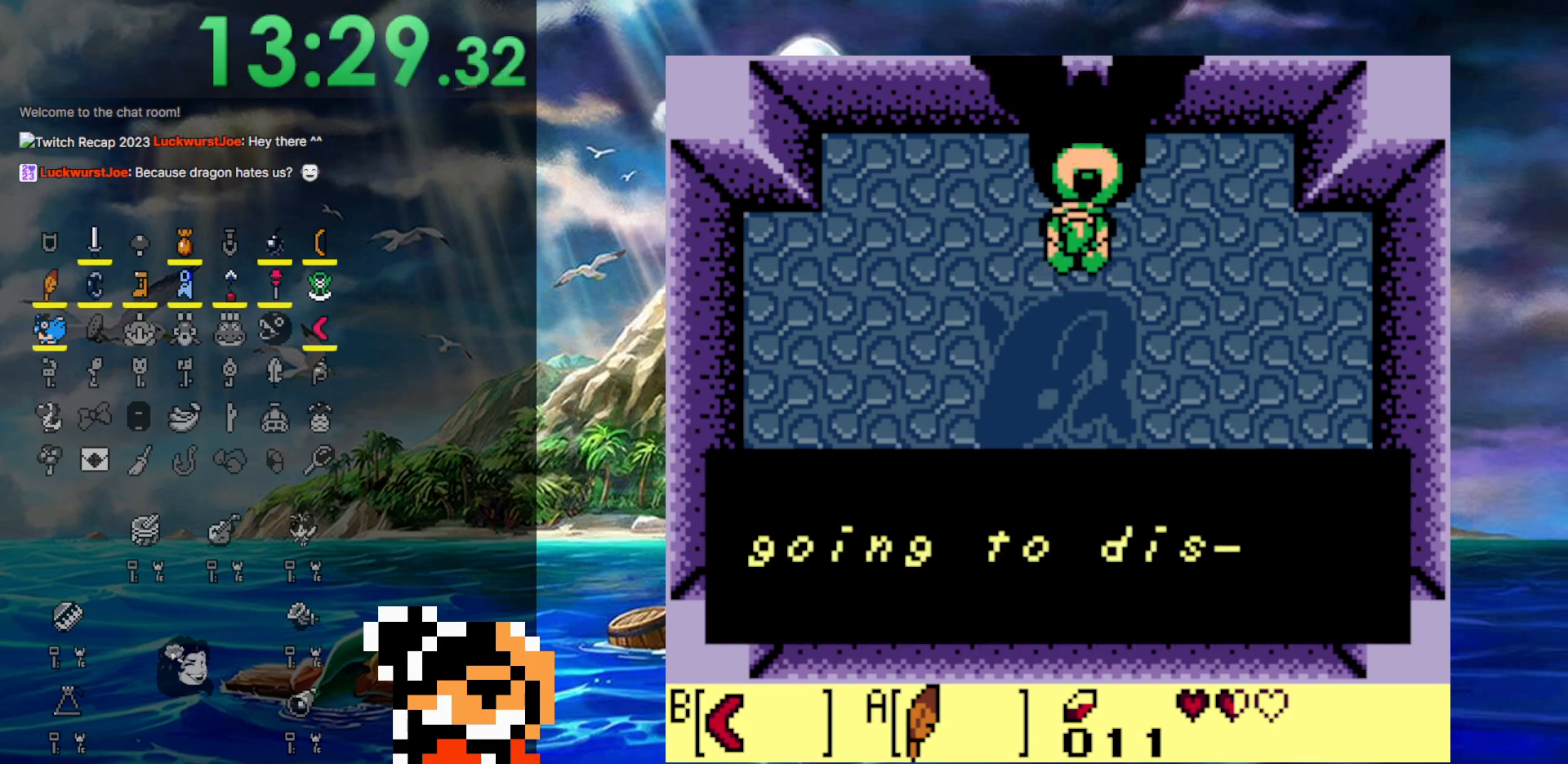
{"buttons": ["B", "DPAD_LEFT"], "events": [[67, "A", "up"], [67, "DPAD_DOWN", "down"], [133, "A", "down"], [167, "B", "up"], [183, "DPAD_DOWN", "up"], [200, "A", "up"], [200, "B", "down"], [300, "A", "down"], [350, "A", "up"], [400, "A", "down"], [417, "B", "up"], [450, "B", "down"], [500, "A", "up"]]}
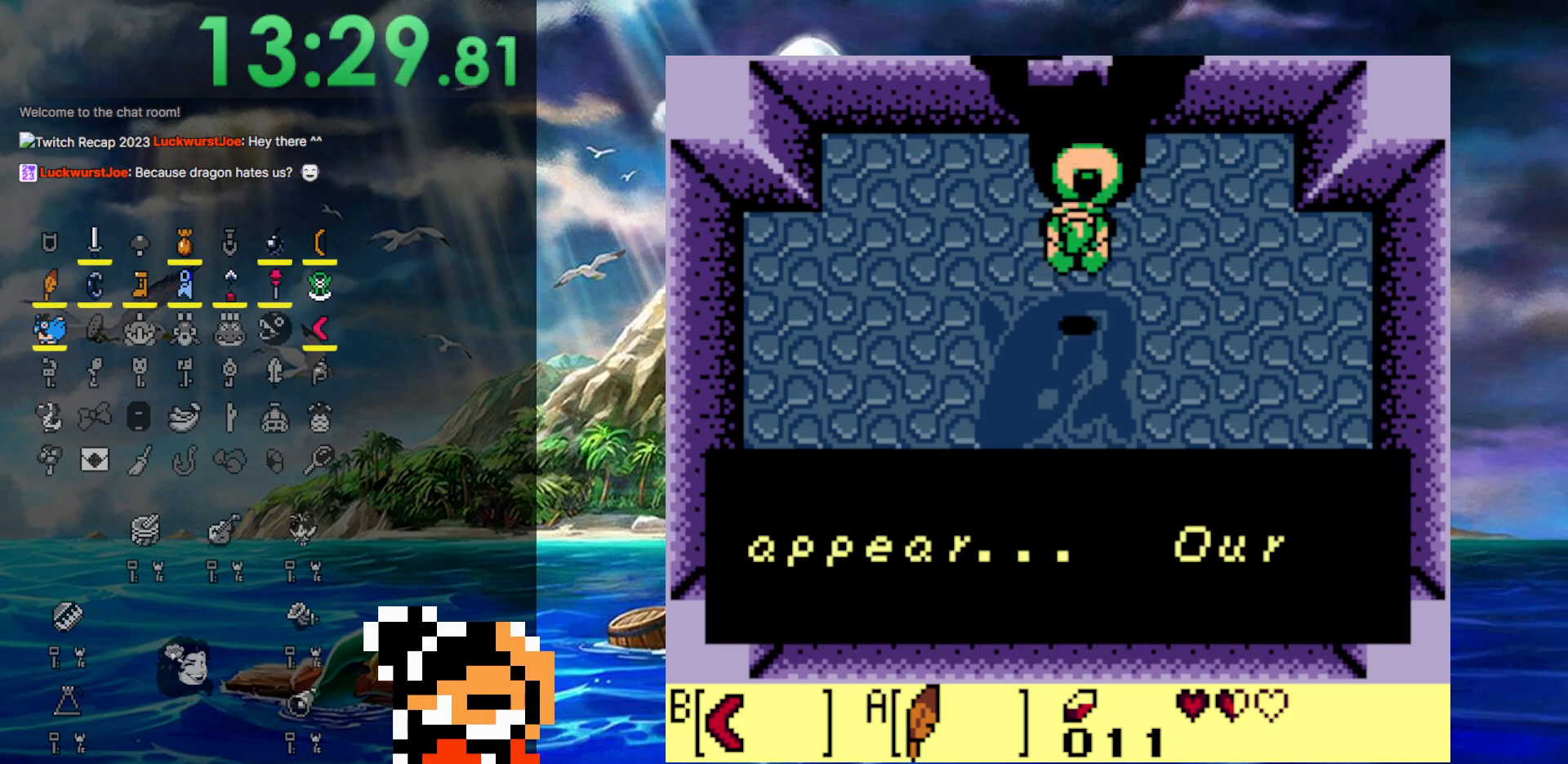
{"buttons": ["A", "DPAD_LEFT"], "events": [[33, "A", "down"], [100, "A", "up"], [183, "A", "down"], [267, "A", "up"], [333, "A", "down"], [367, "A", "up"], [433, "A", "down"], [467, "B", "up"]]}
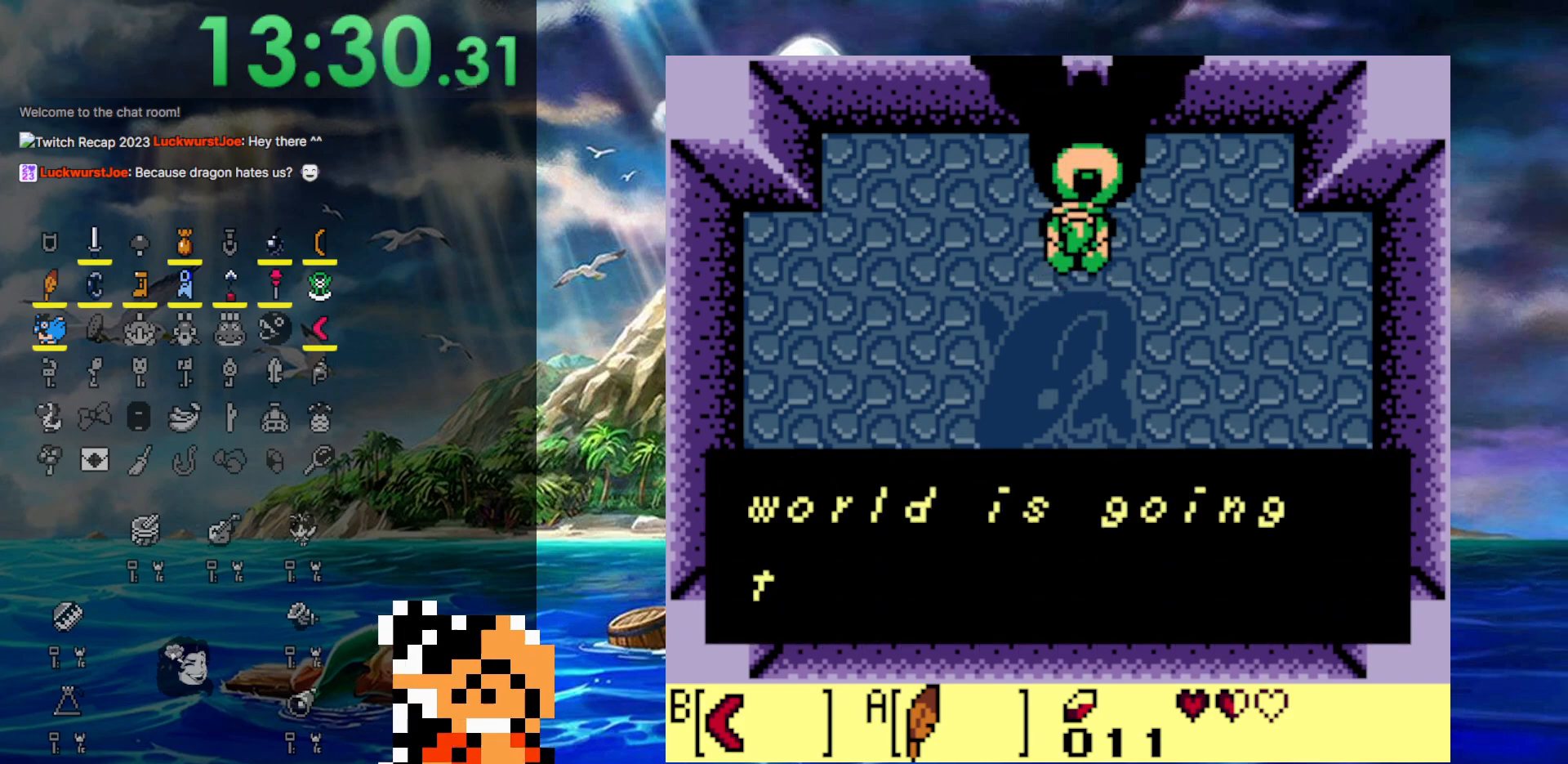
{"buttons": ["B", "DPAD_LEFT"], "events": [[17, "B", "down"], [33, "A", "up"], [83, "A", "down"], [200, "A", "up"], [233, "A", "down"], [300, "A", "up"], [383, "A", "down"], [383, "B", "up"], [450, "B", "down"], [467, "A", "up"]]}
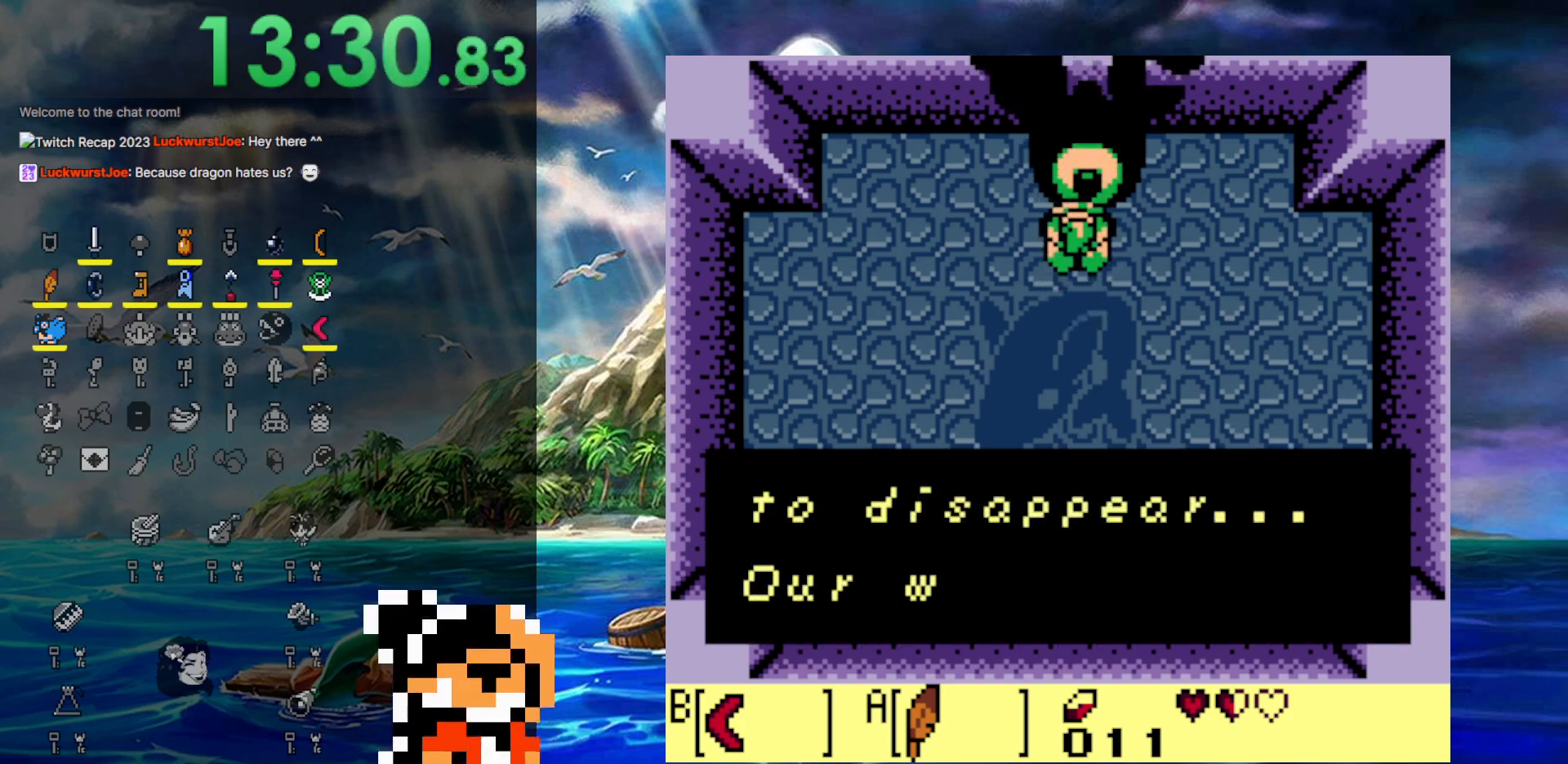
{"buttons": ["A", "DPAD_LEFT"], "events": [[117, "A", "down"], [117, "B", "up"], [133, "A", "up"], [133, "B", "down"], [200, "A", "down"], [233, "B", "up"], [267, "A", "up"], [267, "B", "down"], [317, "A", "down"], [417, "A", "up"], [483, "A", "down"], [500, "B", "up"]]}
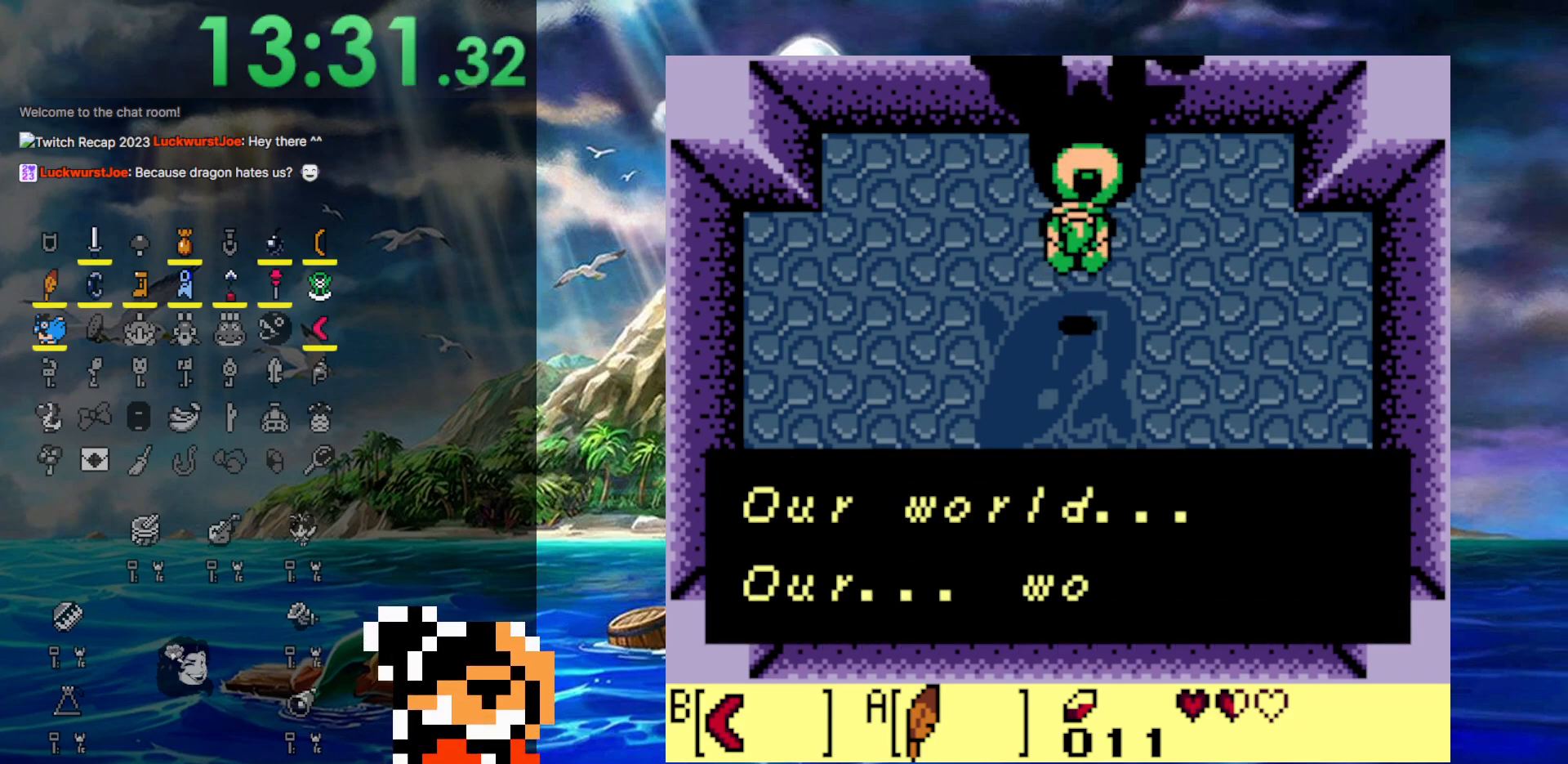
{"buttons": ["B", "DPAD_LEFT"], "events": [[33, "B", "down"], [50, "A", "up"], [117, "A", "down"], [133, "B", "up"], [167, "B", "down"], [217, "A", "up"], [283, "A", "down"], [283, "B", "up"], [300, "B", "down"], [350, "A", "up"], [433, "A", "down"], [433, "B", "up"], [433, "DPAD_DOWN", "down"], [467, "B", "down"], [467, "DPAD_DOWN", "up"], [483, "A", "up"]]}
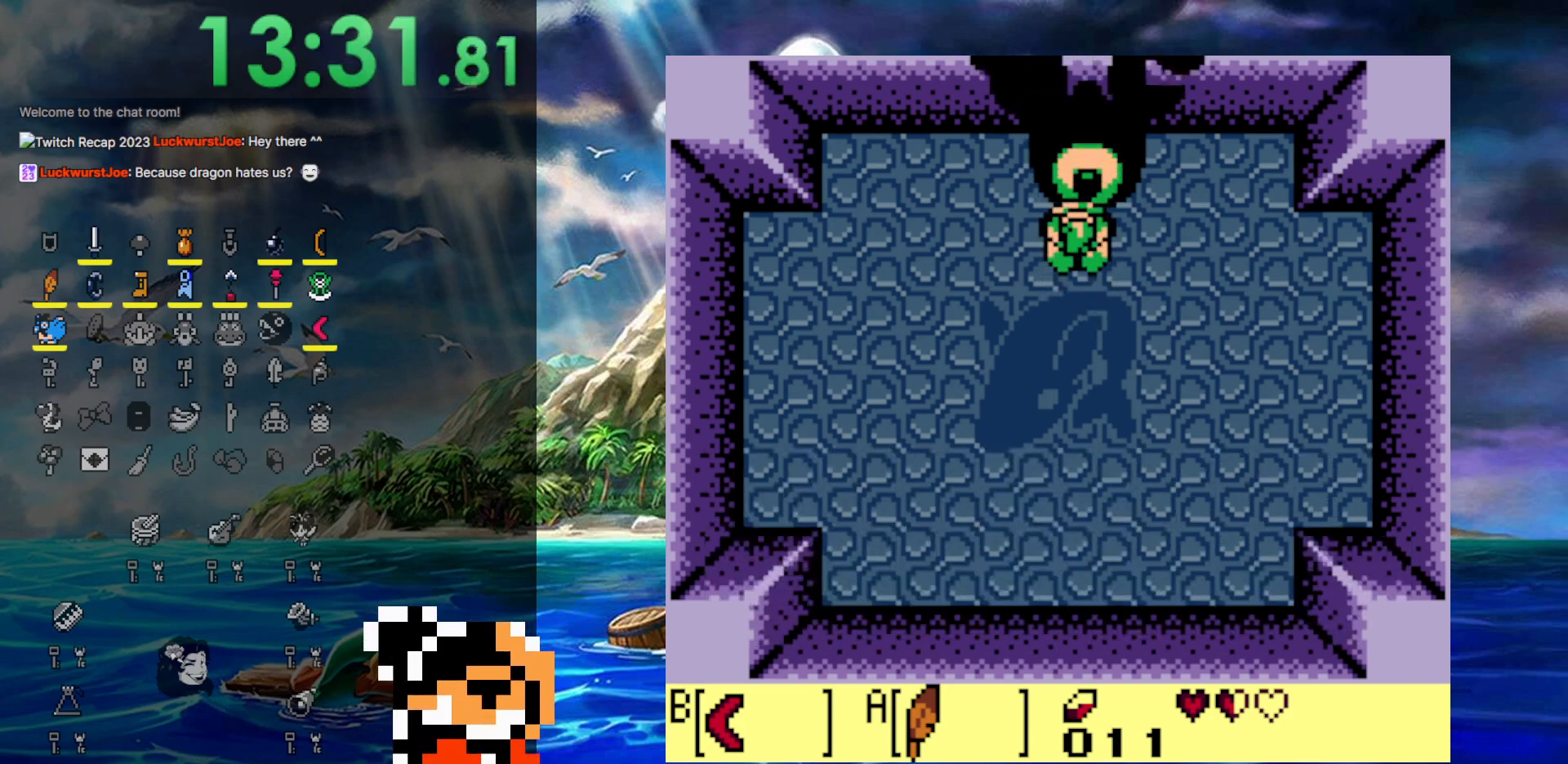
{"buttons": ["DPAD_DOWN", "DPAD_LEFT"], "events": [[33, "A", "down"], [67, "DPAD_DOWN", "down"], [183, "B", "up"], [283, "A", "up"]]}
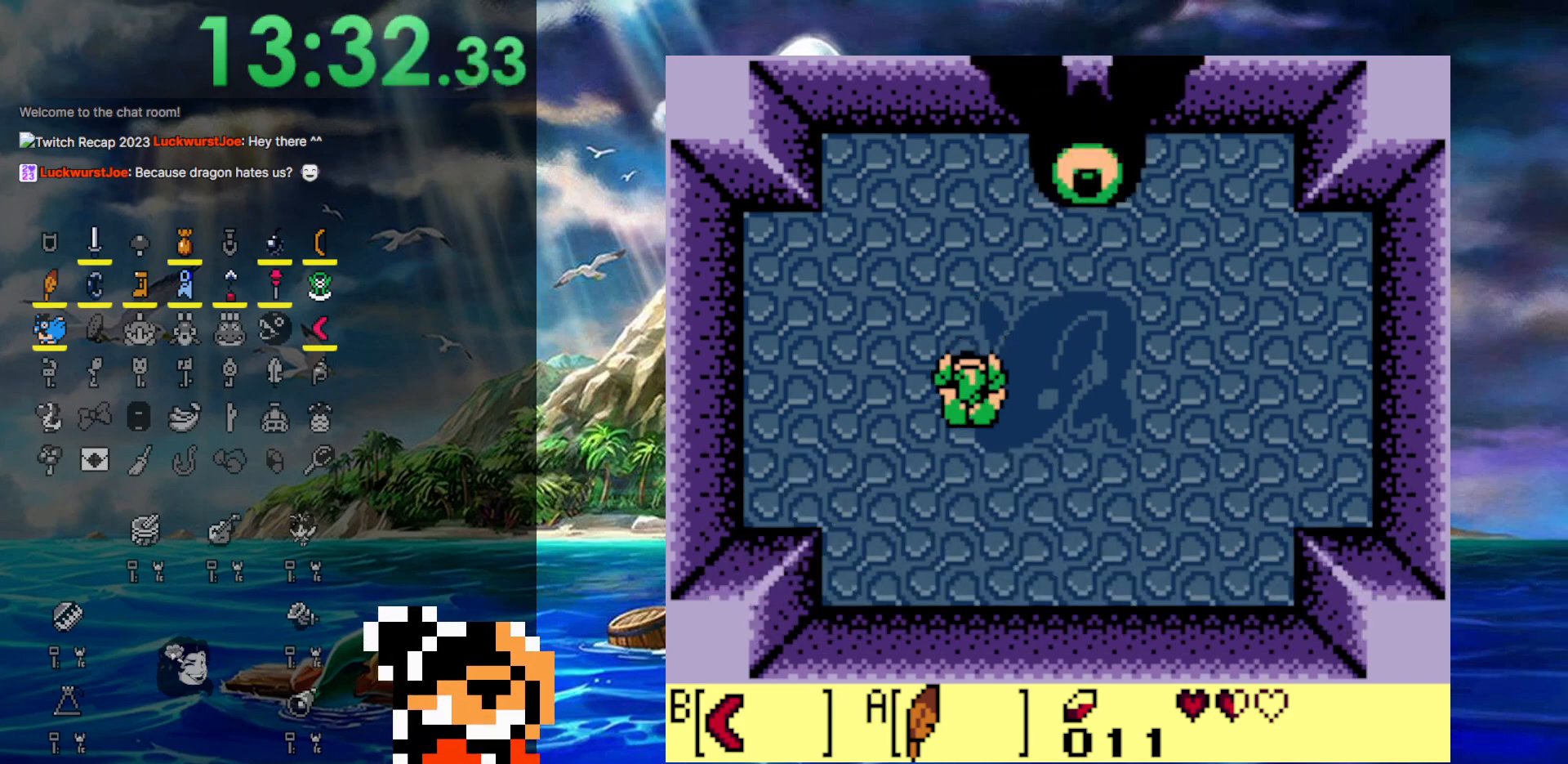
{"buttons": ["DPAD_DOWN", "DPAD_LEFT"], "events": [[217, "DPAD_DOWN", "up"], [467, "DPAD_DOWN", "down"]]}
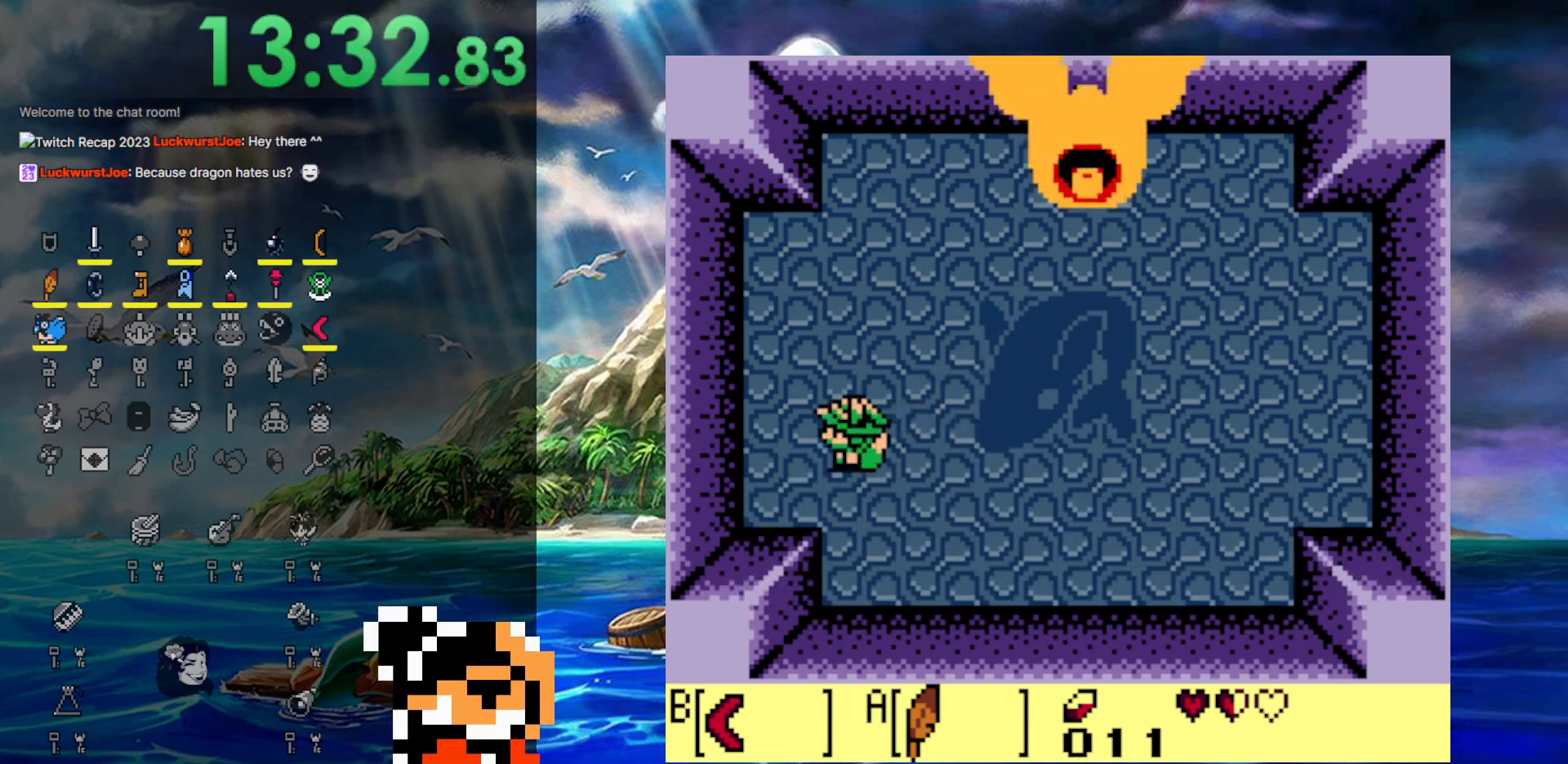
{"buttons": ["DPAD_DOWN", "DPAD_LEFT"], "events": []}
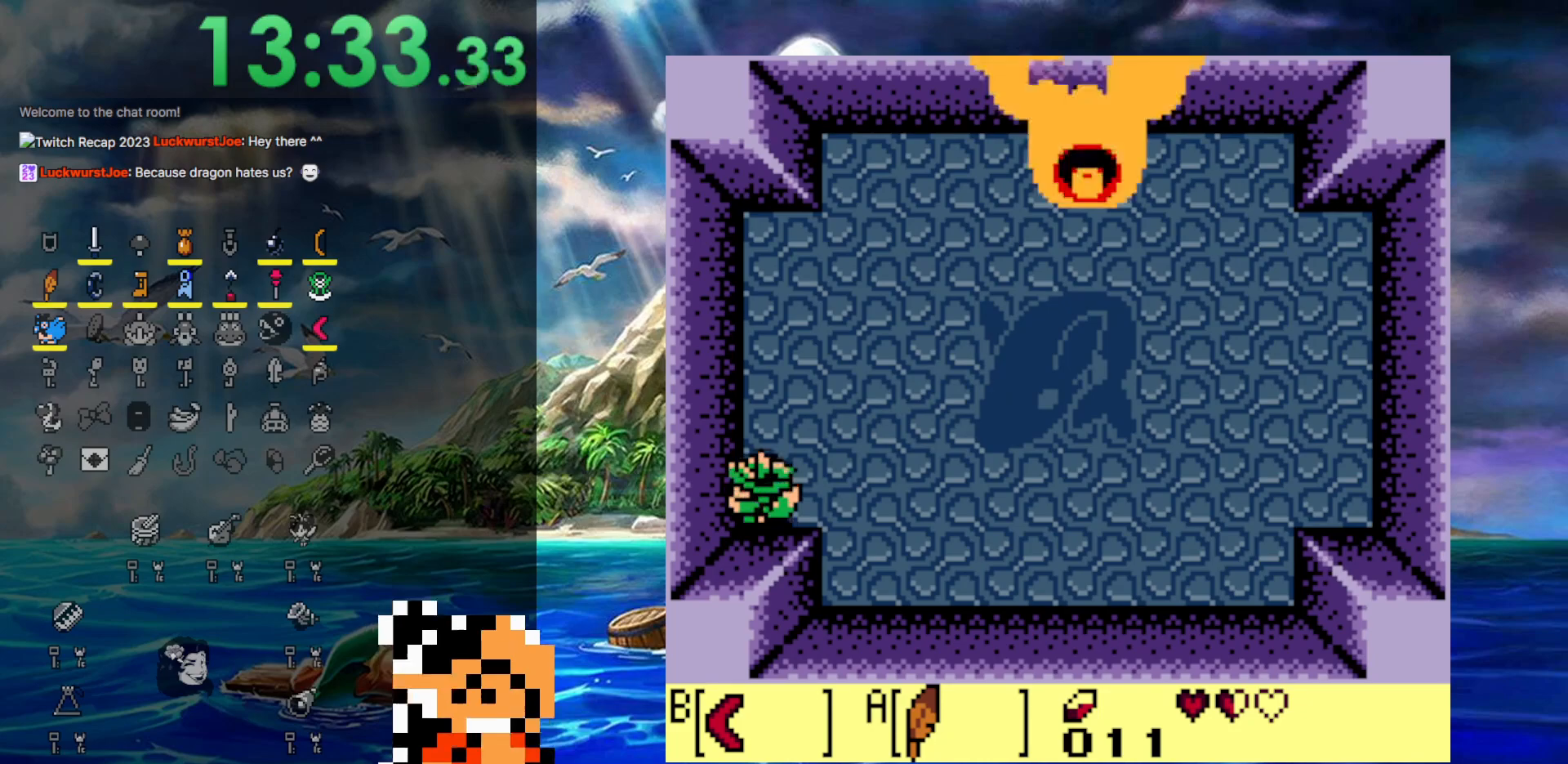
{"buttons": ["DPAD_DOWN", "DPAD_LEFT"], "events": [[50, "DPAD_DOWN", "up"], [100, "DPAD_DOWN", "down"]]}
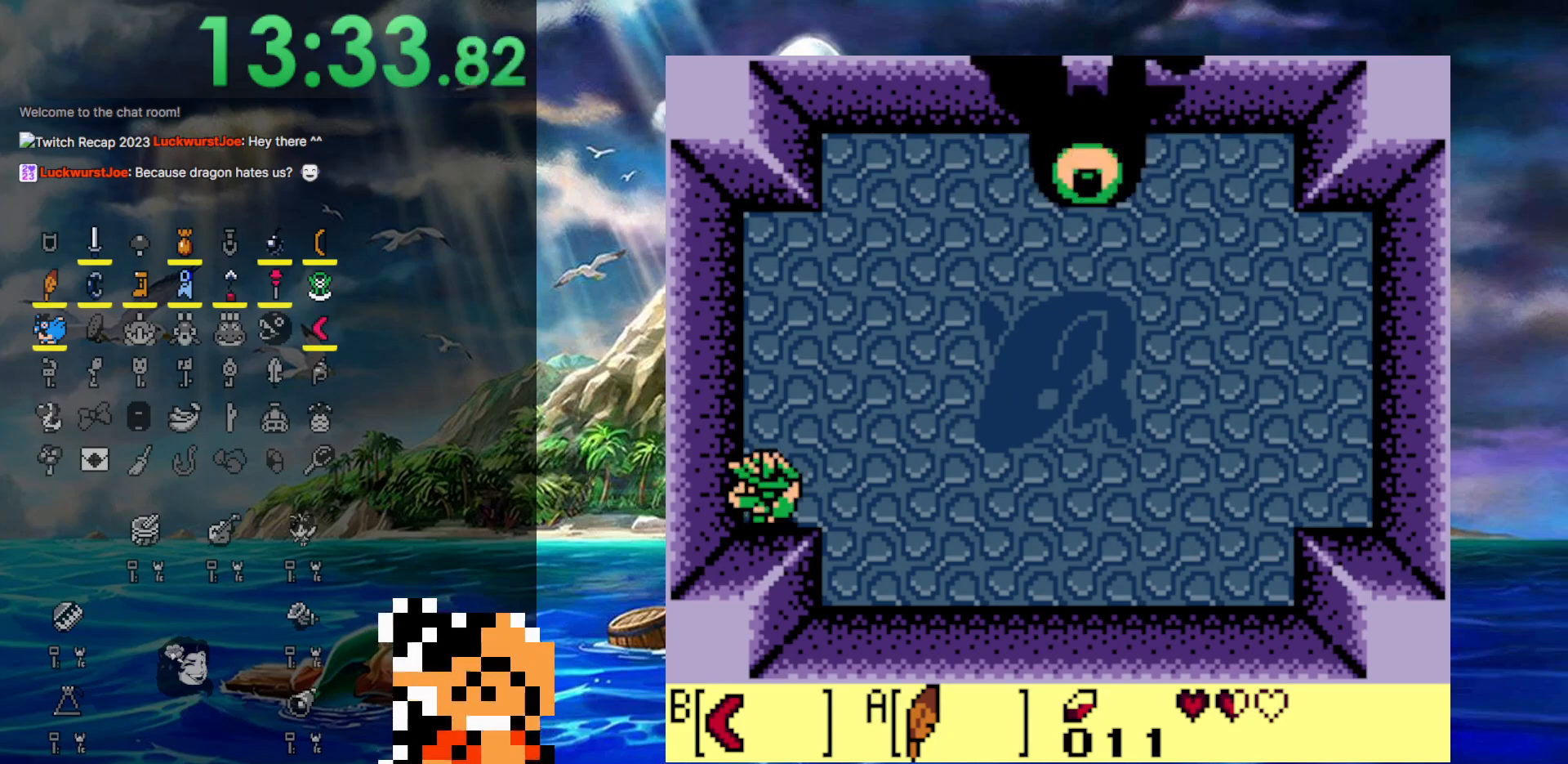
{"buttons": ["DPAD_DOWN", "DPAD_LEFT"], "events": []}
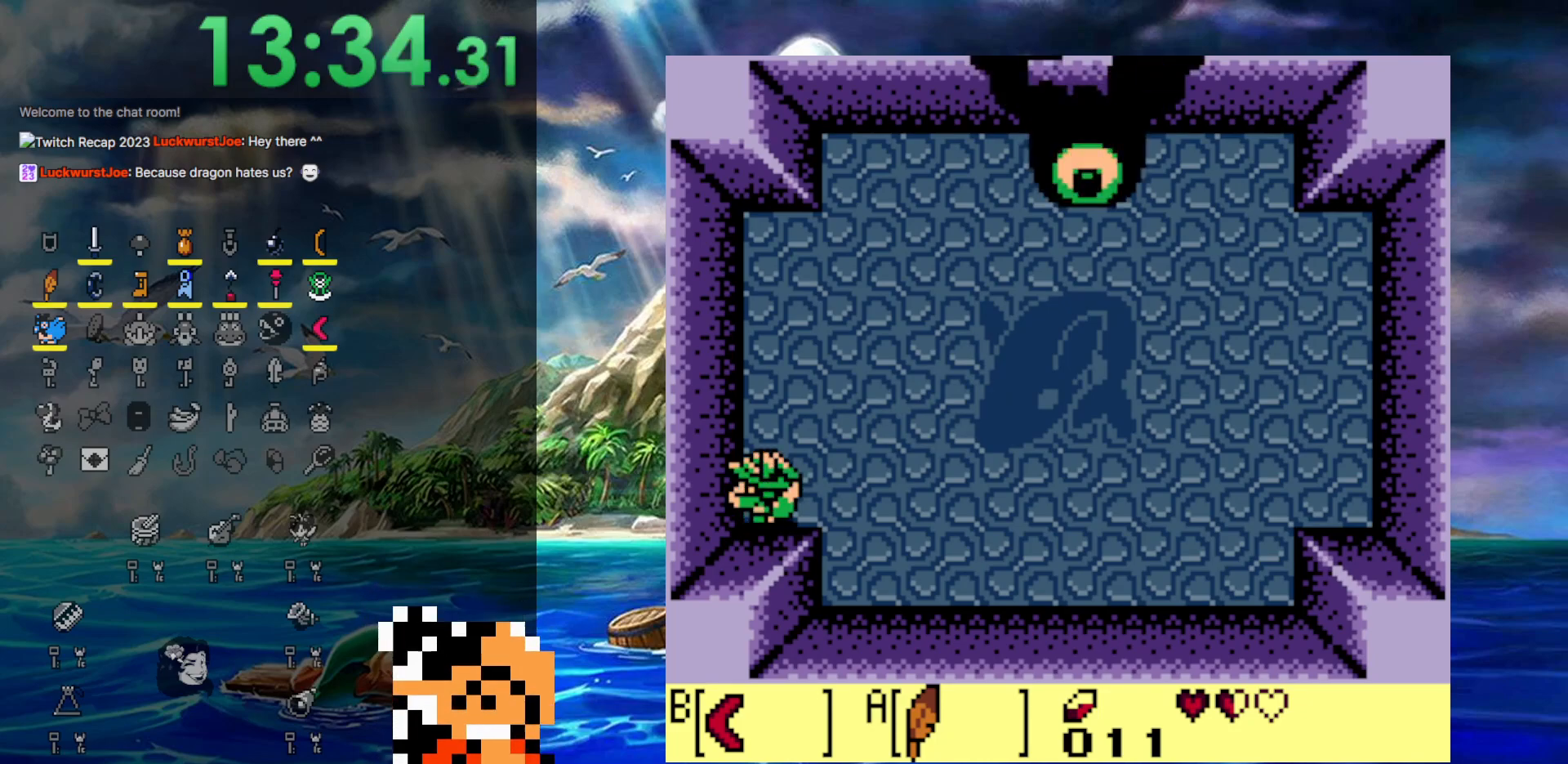
{"buttons": ["DPAD_DOWN", "DPAD_LEFT"], "events": []}
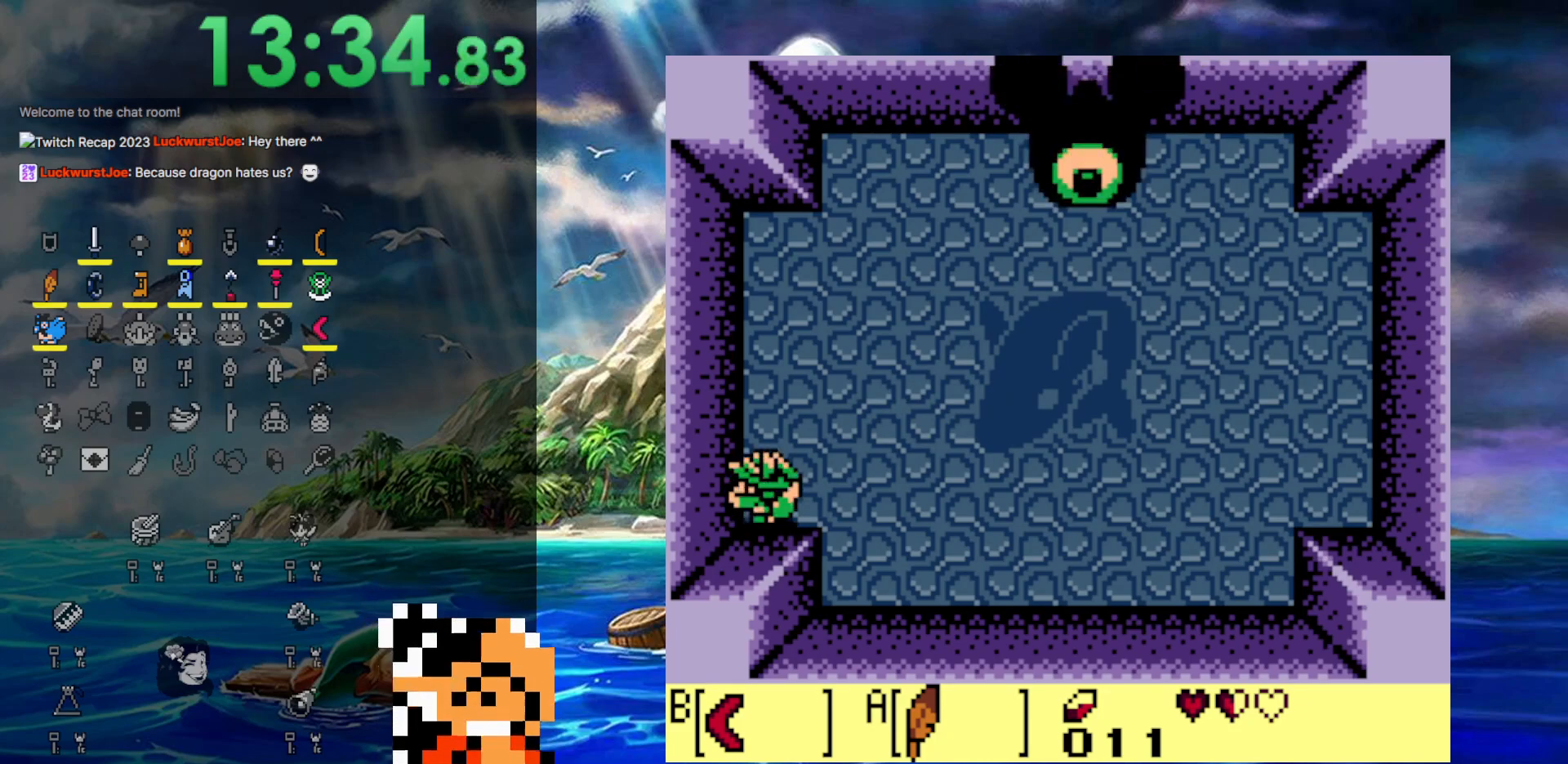
{"buttons": ["DPAD_DOWN", "DPAD_LEFT"], "events": []}
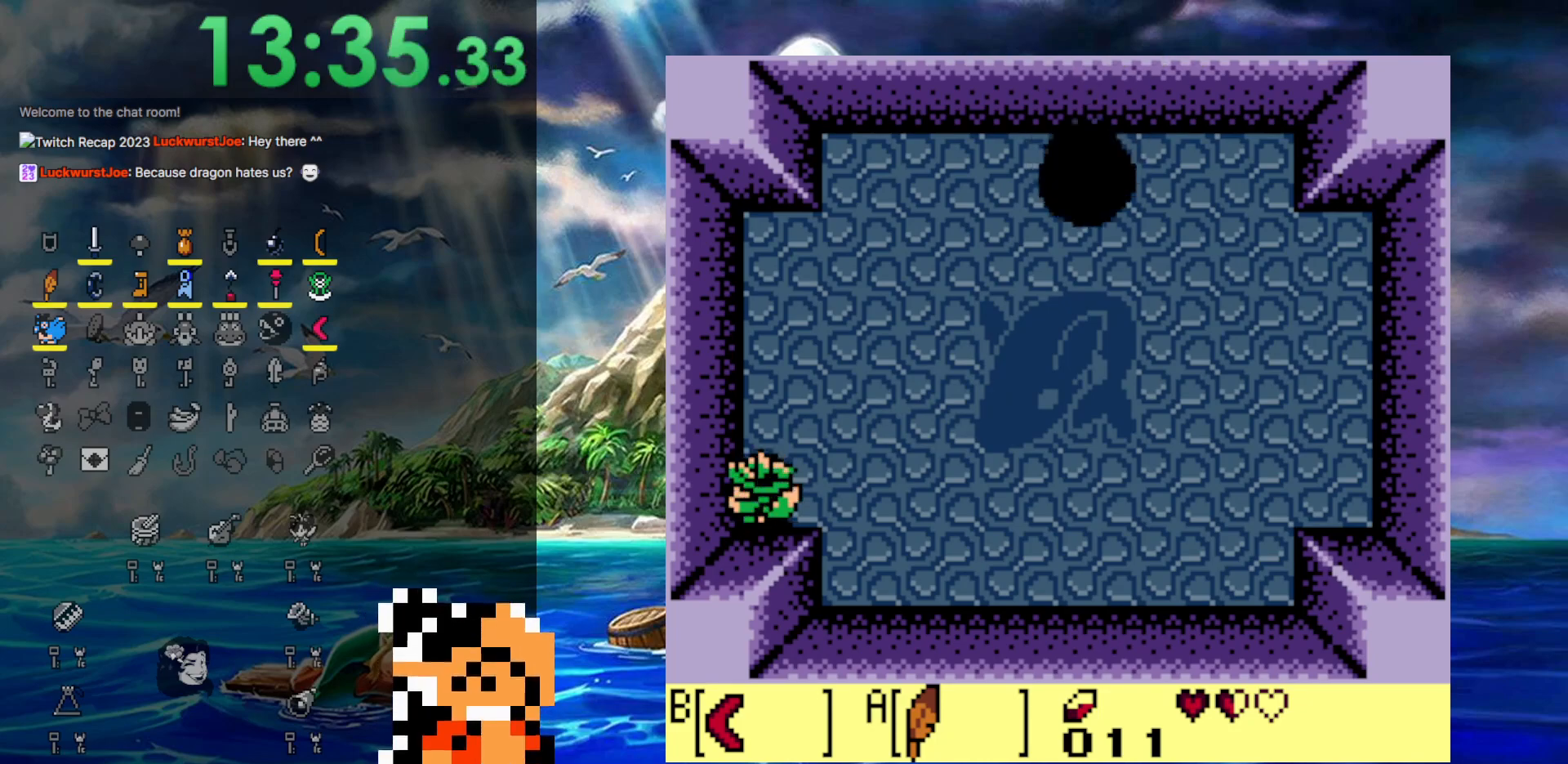
{"buttons": ["DPAD_DOWN", "DPAD_LEFT"], "events": []}
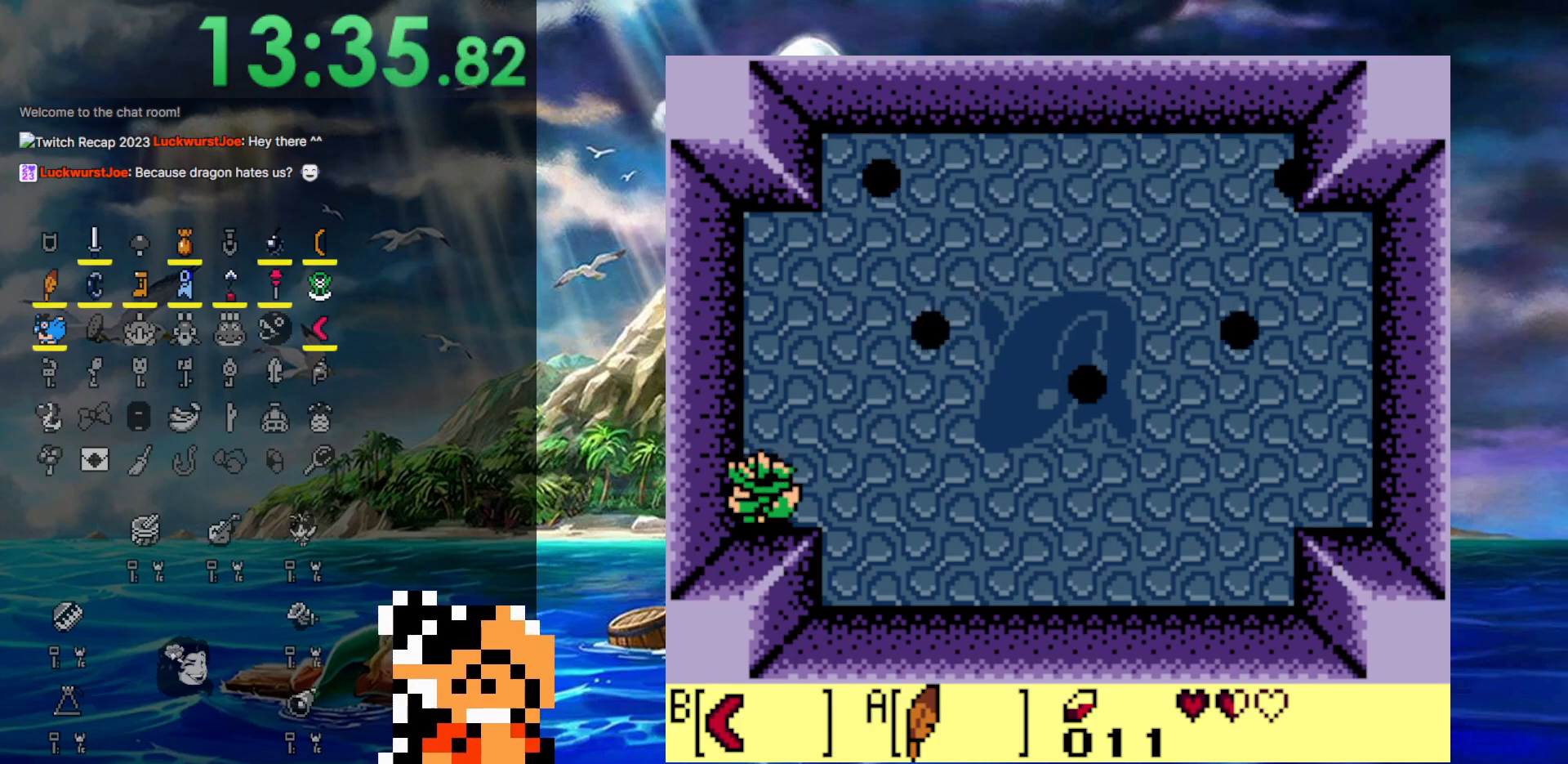
{"buttons": ["DPAD_DOWN", "DPAD_LEFT"], "events": []}
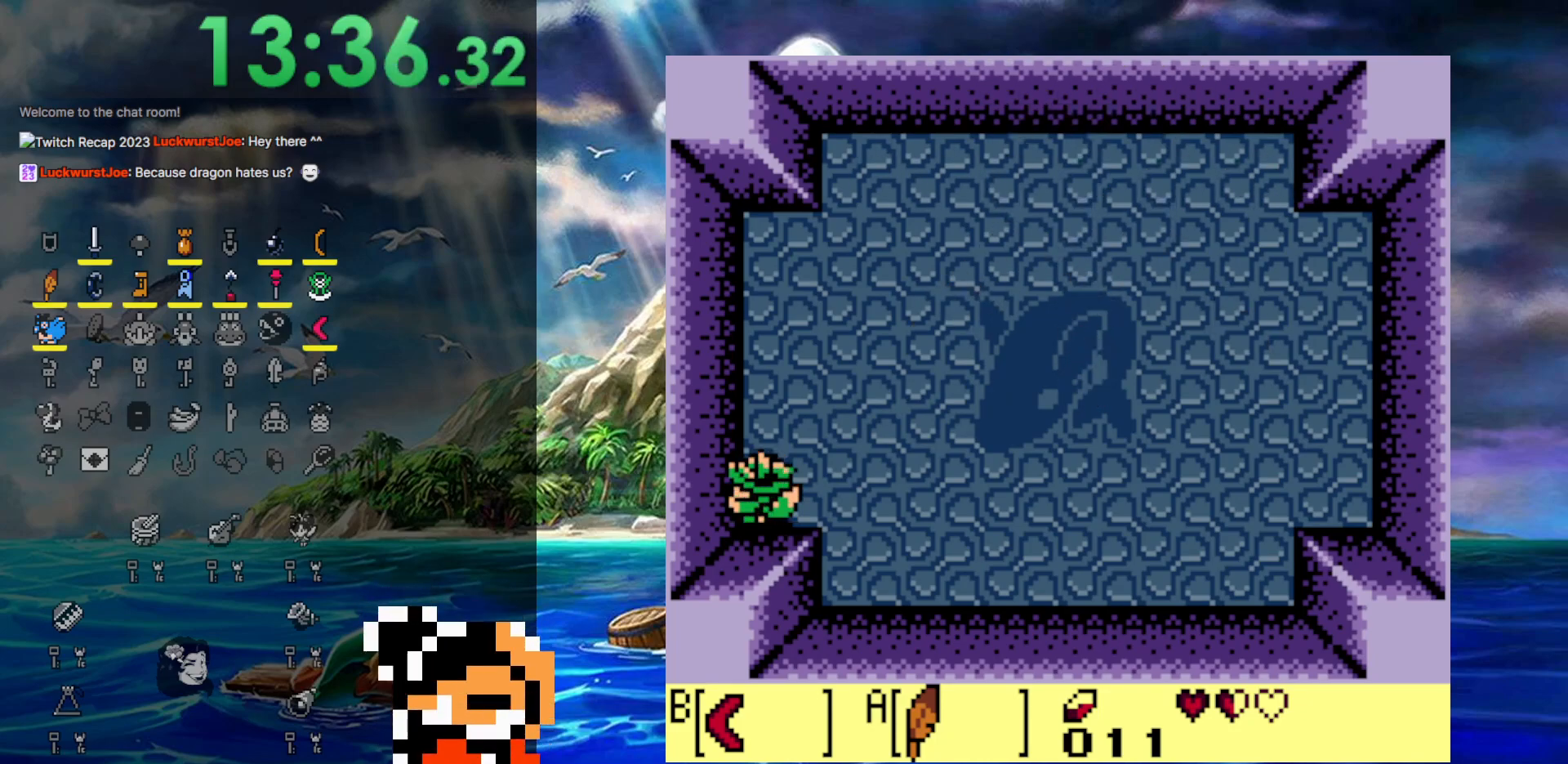
{"buttons": ["DPAD_DOWN", "DPAD_LEFT"], "events": []}
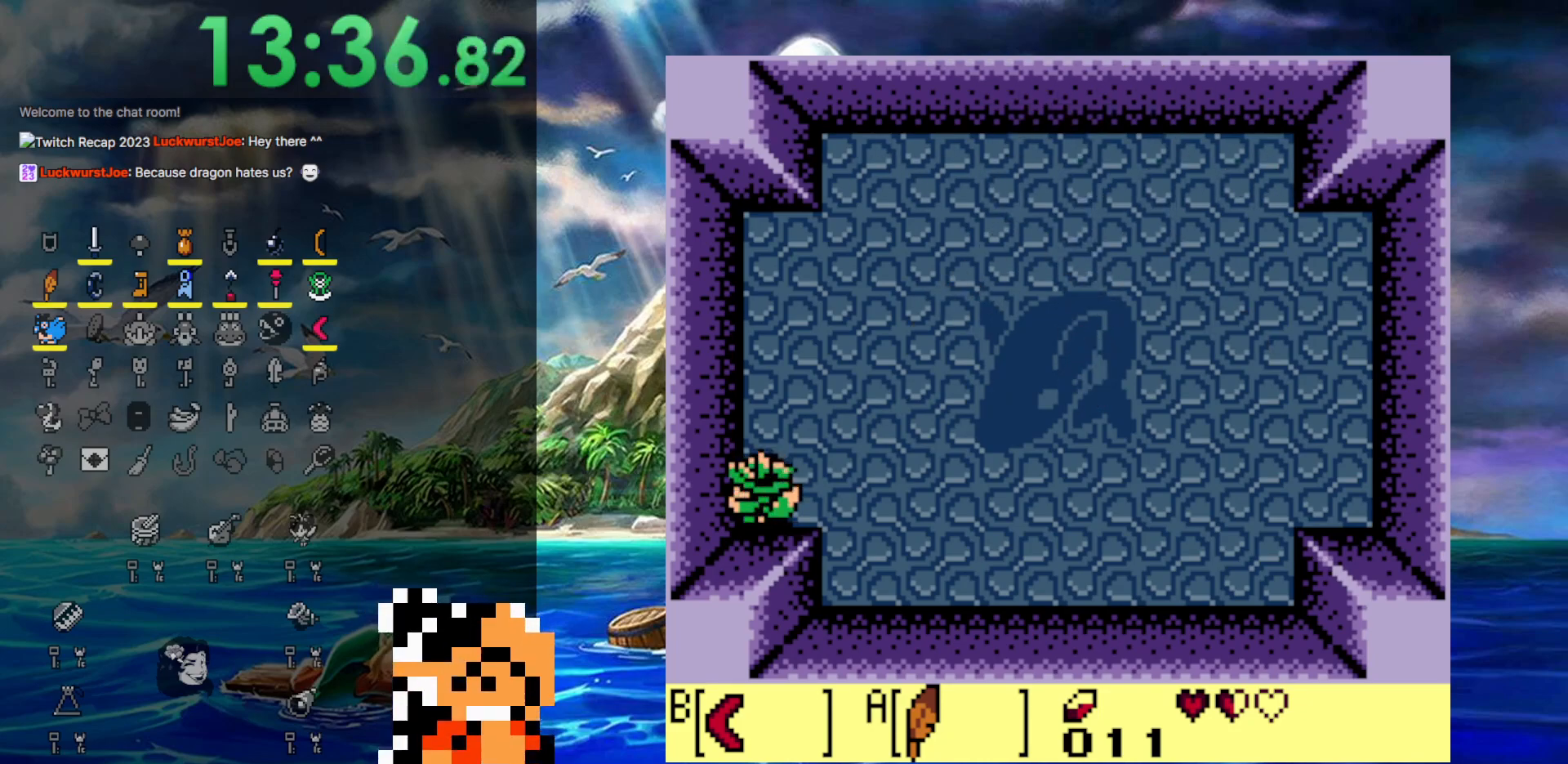
{"buttons": ["DPAD_DOWN", "DPAD_LEFT"], "events": []}
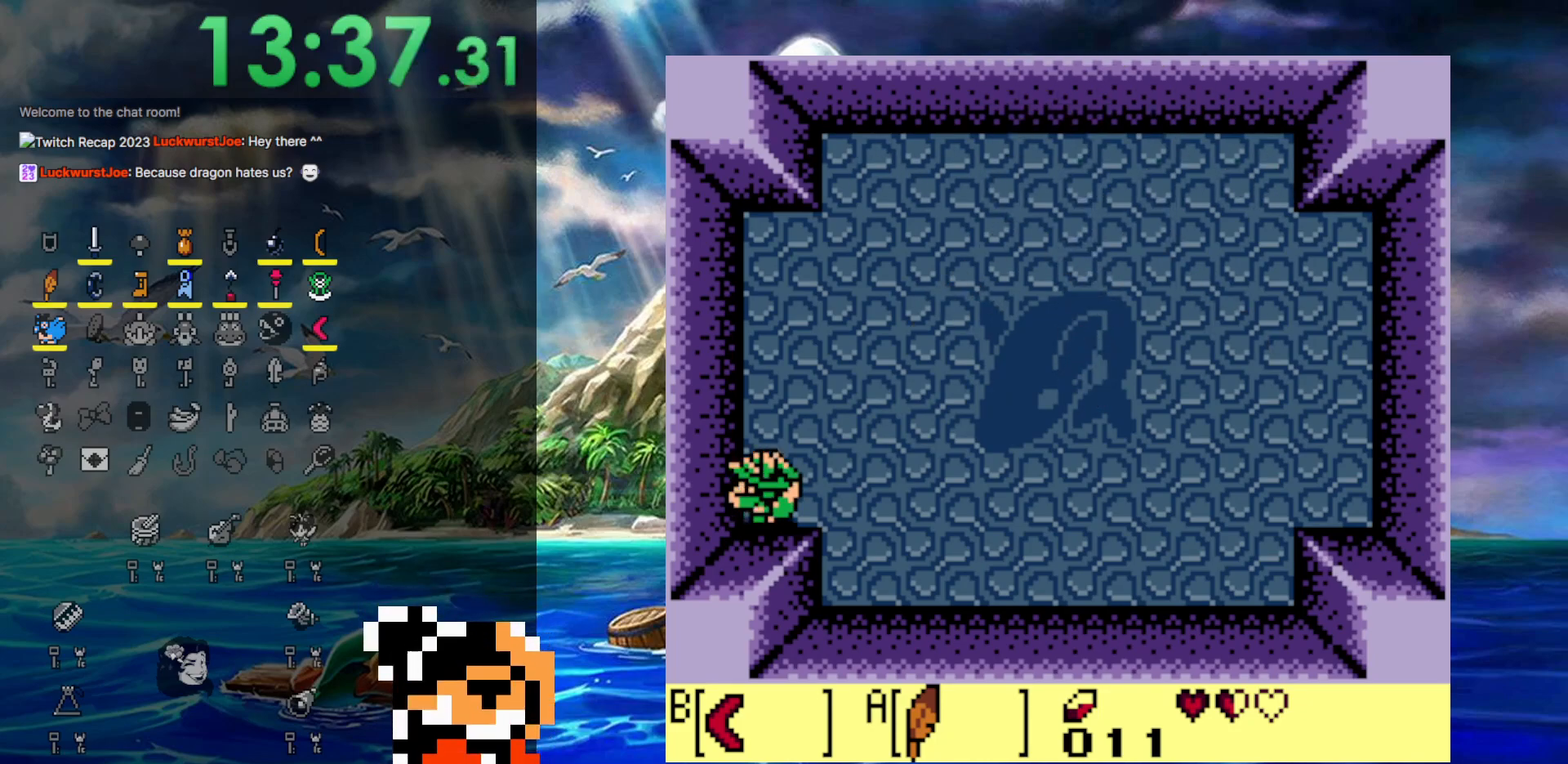
{"buttons": ["DPAD_DOWN", "DPAD_LEFT"], "events": []}
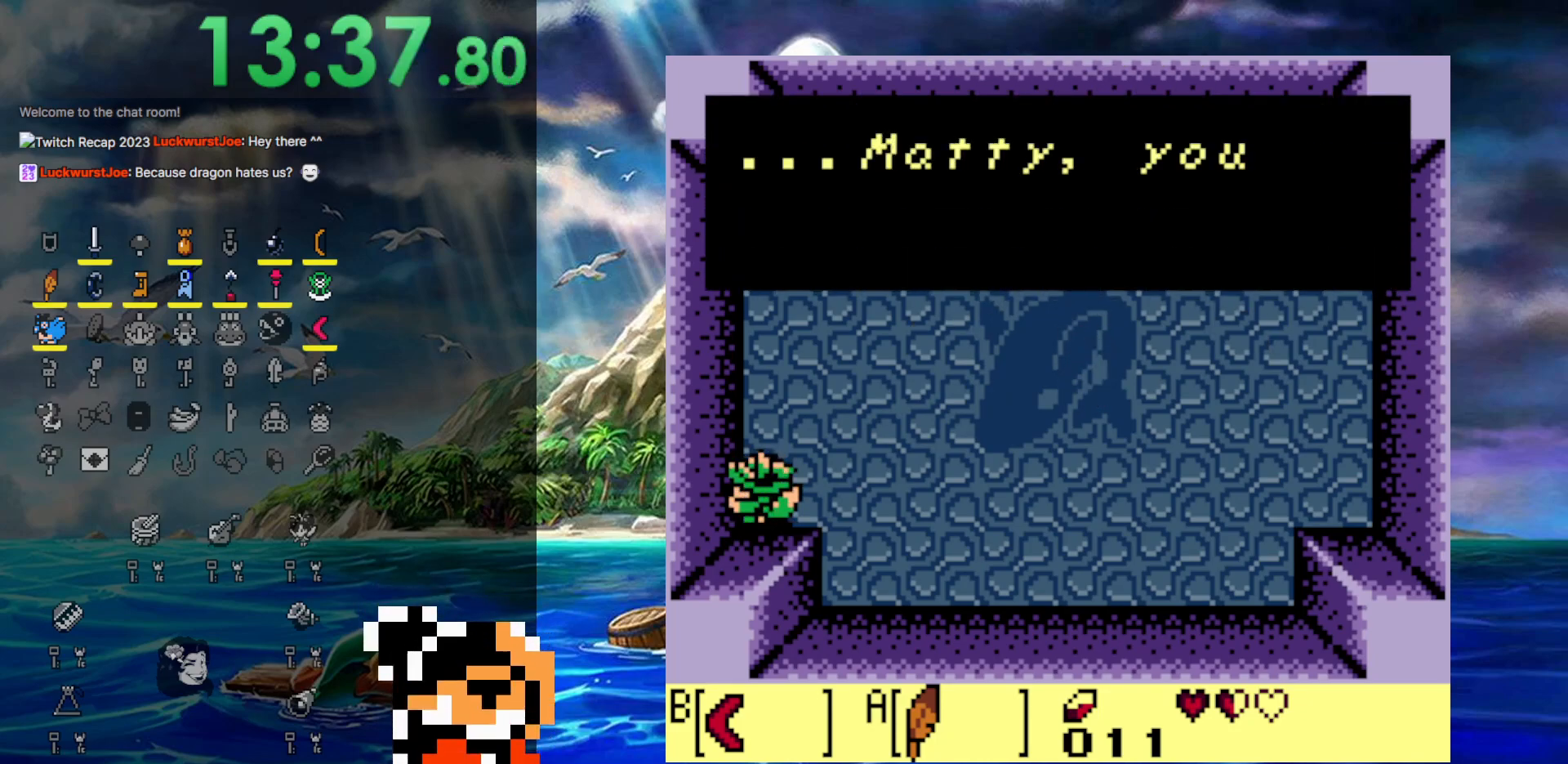
{"buttons": ["A", "DPAD_UP", "DPAD_RIGHT"]}
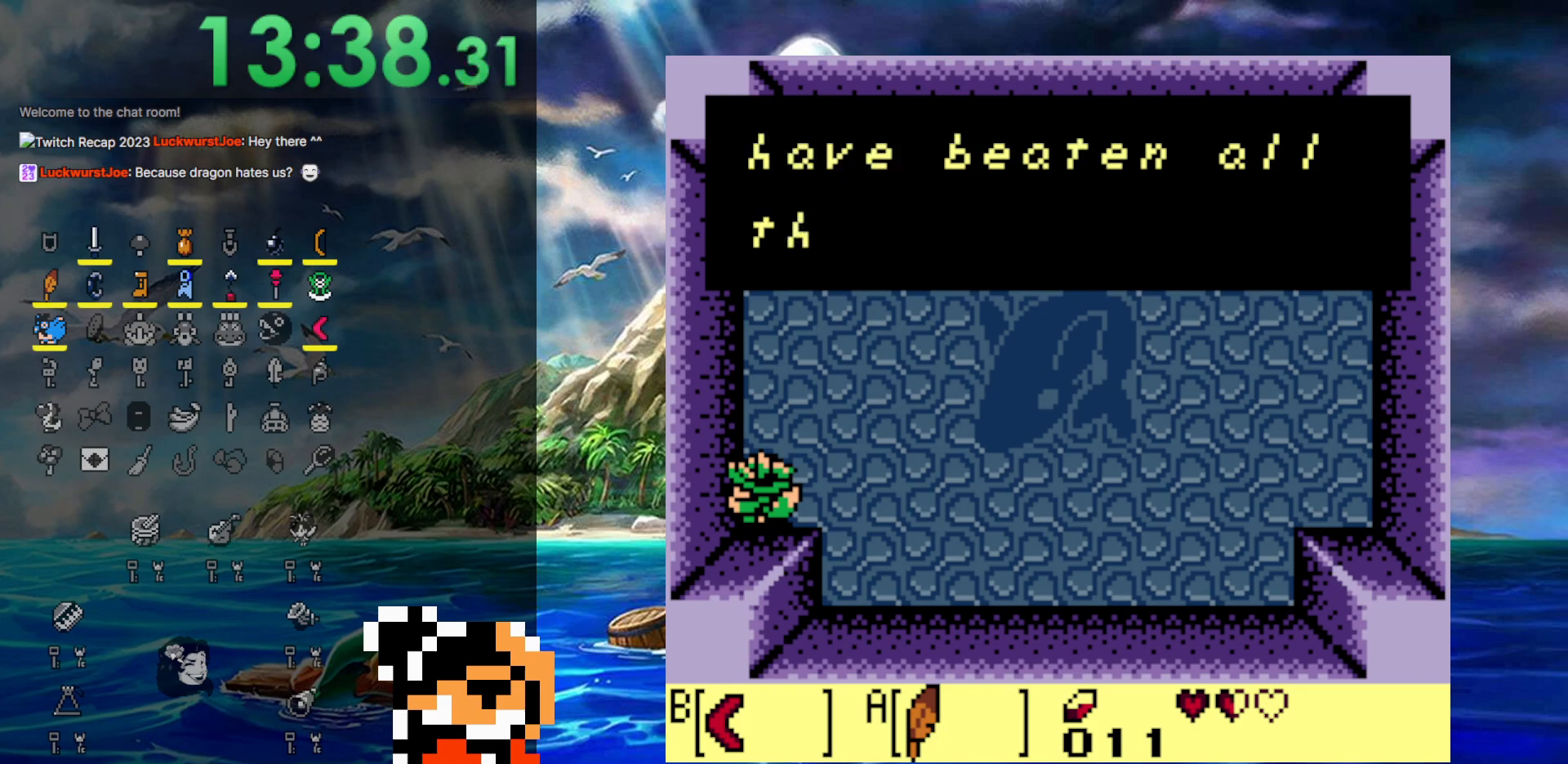
{"buttons": ["B", "DPAD_UP", "DPAD_RIGHT"], "events": [[167, "A", "up"], [167, "B", "down"], [233, "A", "down"], [250, "B", "up"], [317, "A", "up"], [317, "B", "down"], [433, "A", "down"], [450, "A", "up"]]}
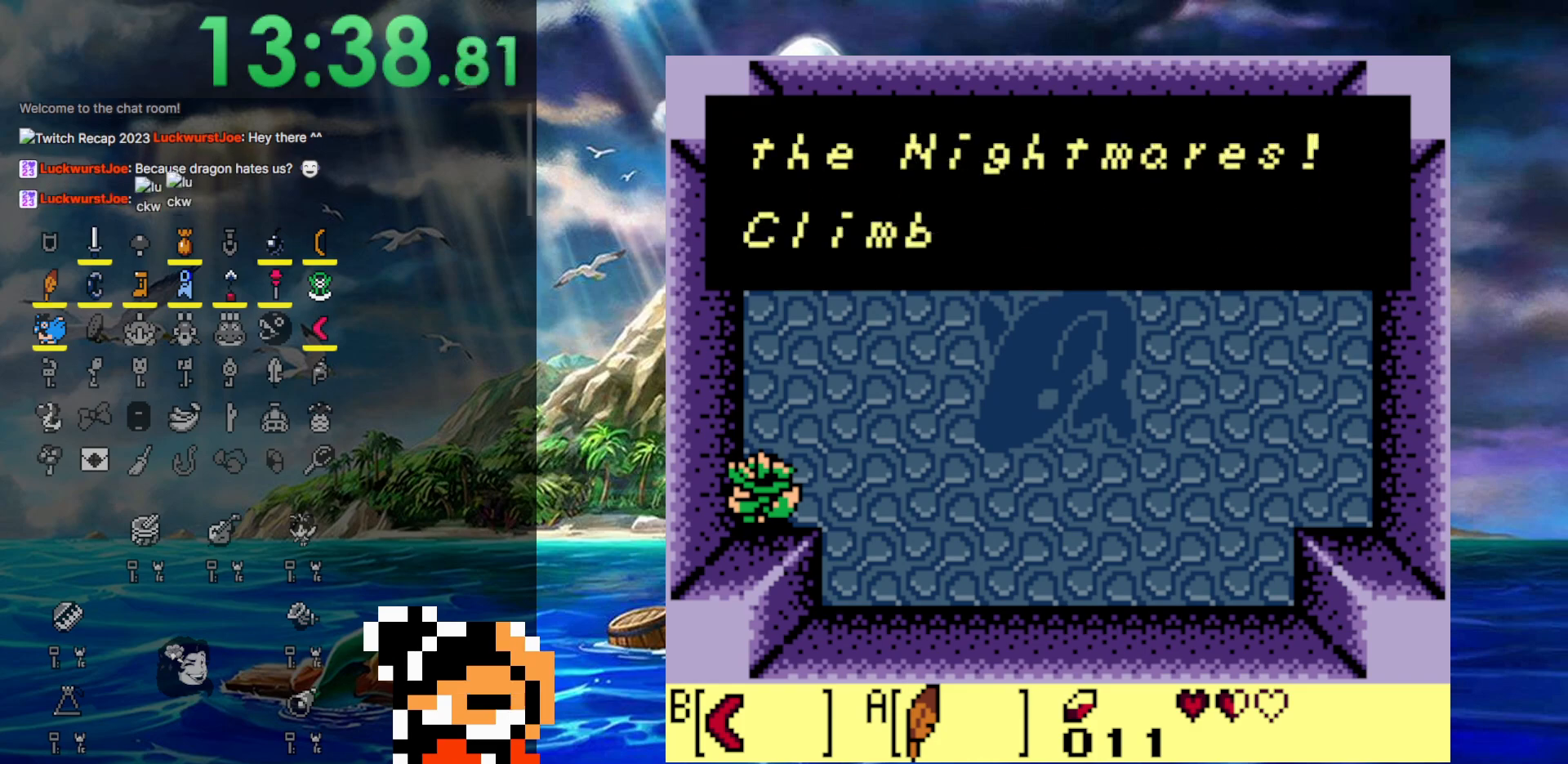
{"buttons": ["A", "DPAD_UP", "DPAD_RIGHT"], "events": [[50, "A", "down"], [67, "B", "up"], [133, "A", "up"], [300, "A", "down"]]}
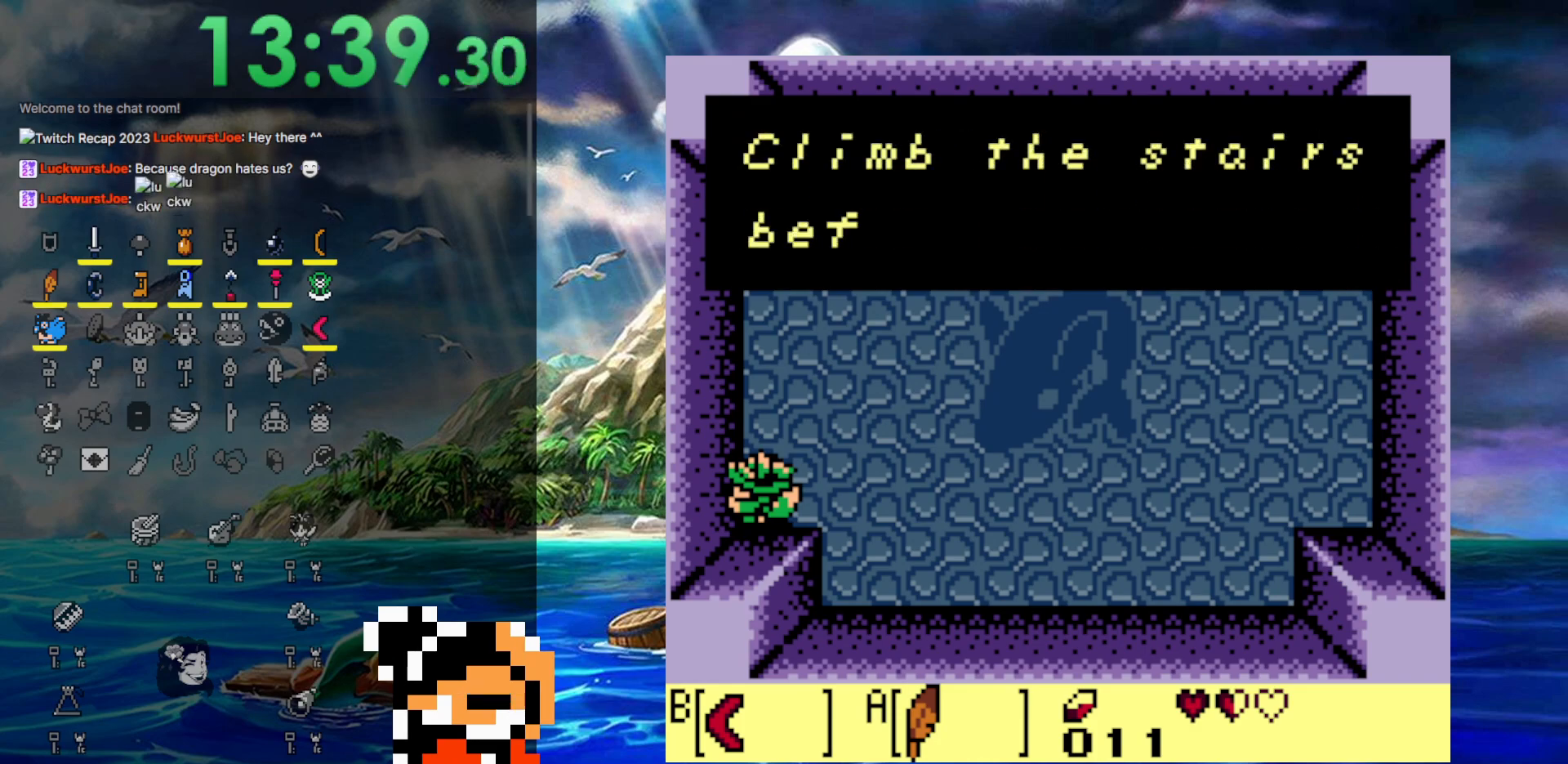
{"buttons": ["DPAD_UP", "DPAD_RIGHT"], "events": [[17, "A", "up"], [233, "A", "down"], [400, "A", "up"]]}
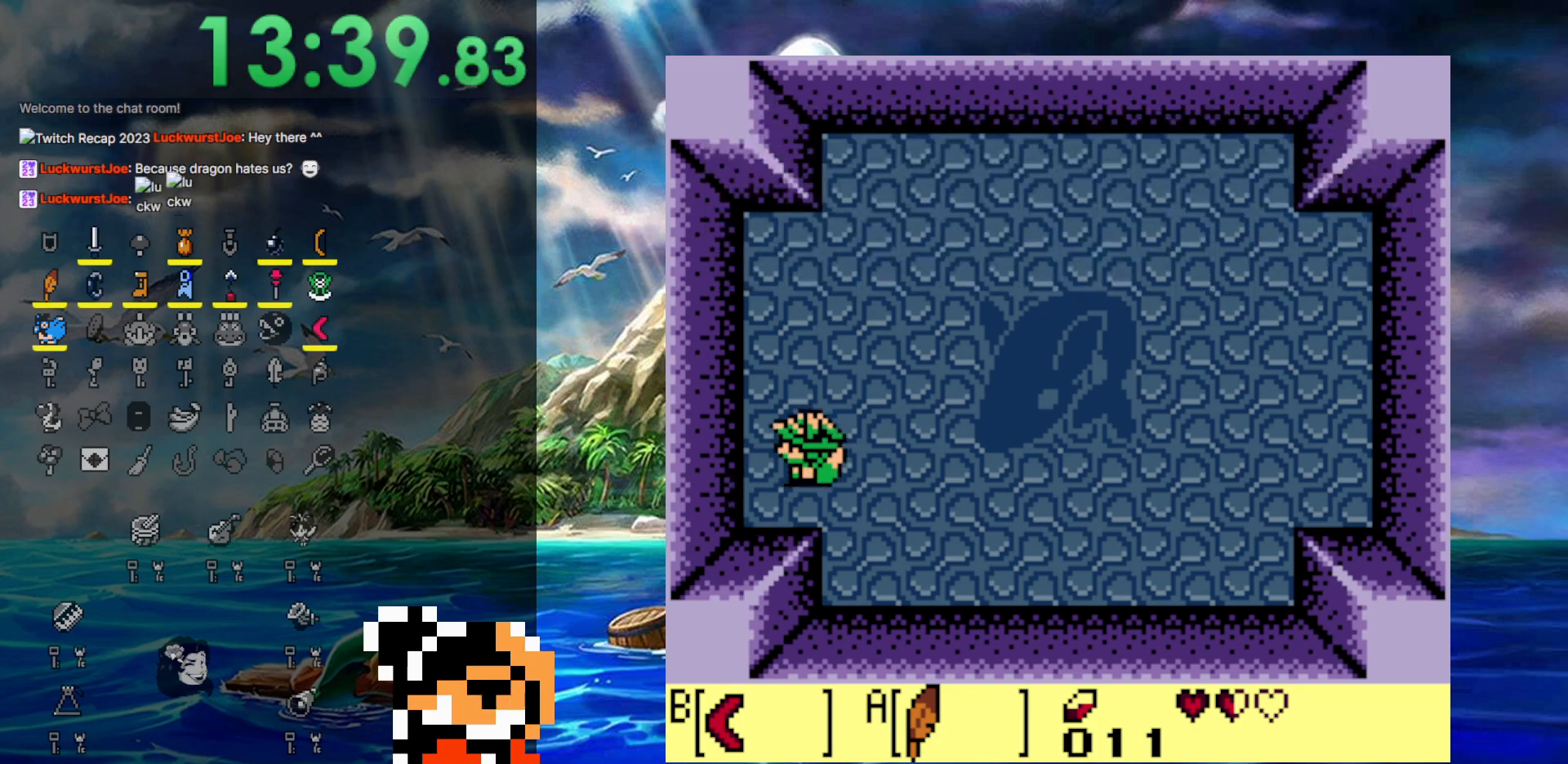
{"buttons": ["DPAD_UP", "DPAD_RIGHT"], "events": []}
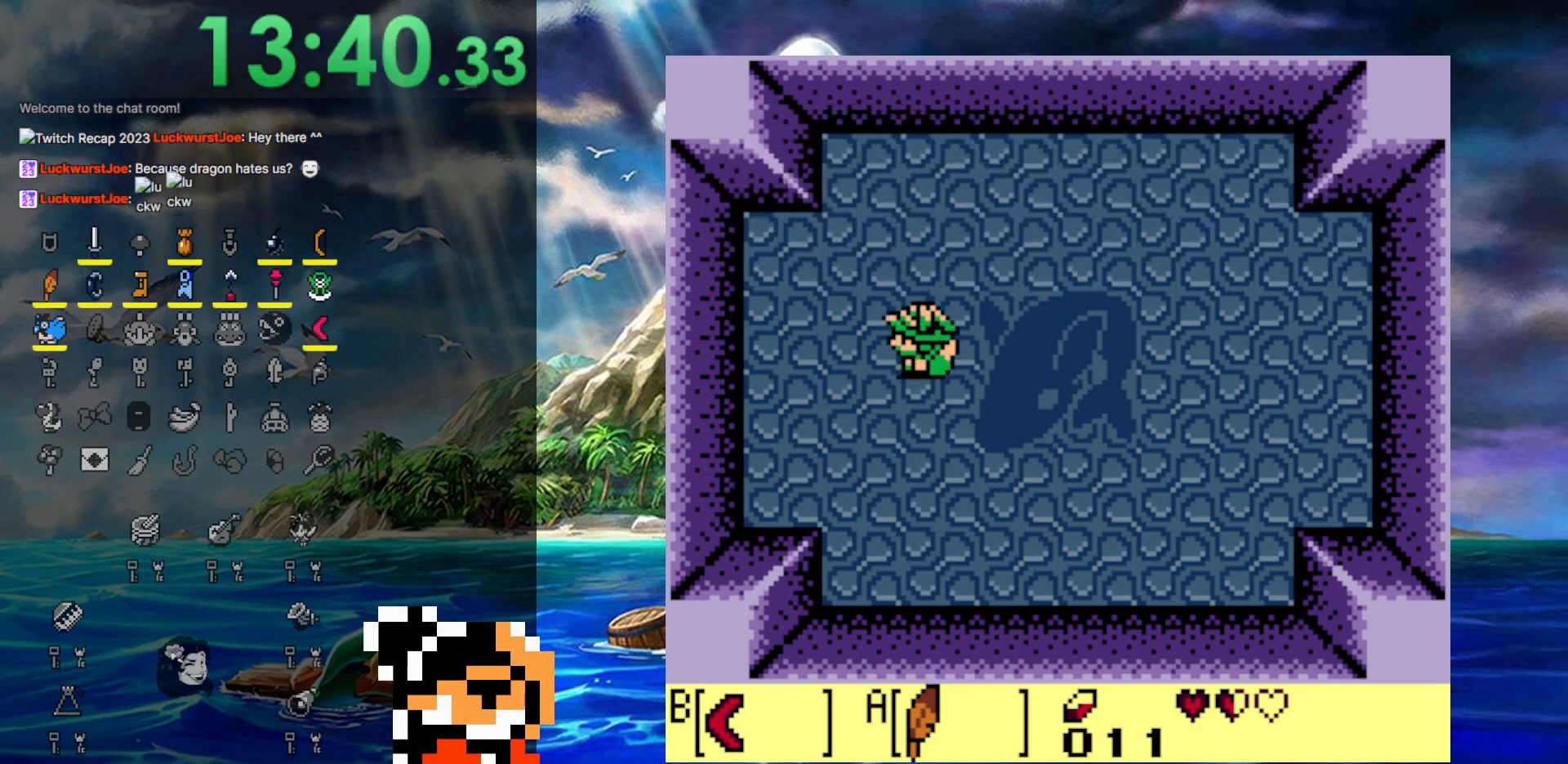
{"buttons": ["DPAD_RIGHT"], "events": [[350, "DPAD_UP", "up"]]}
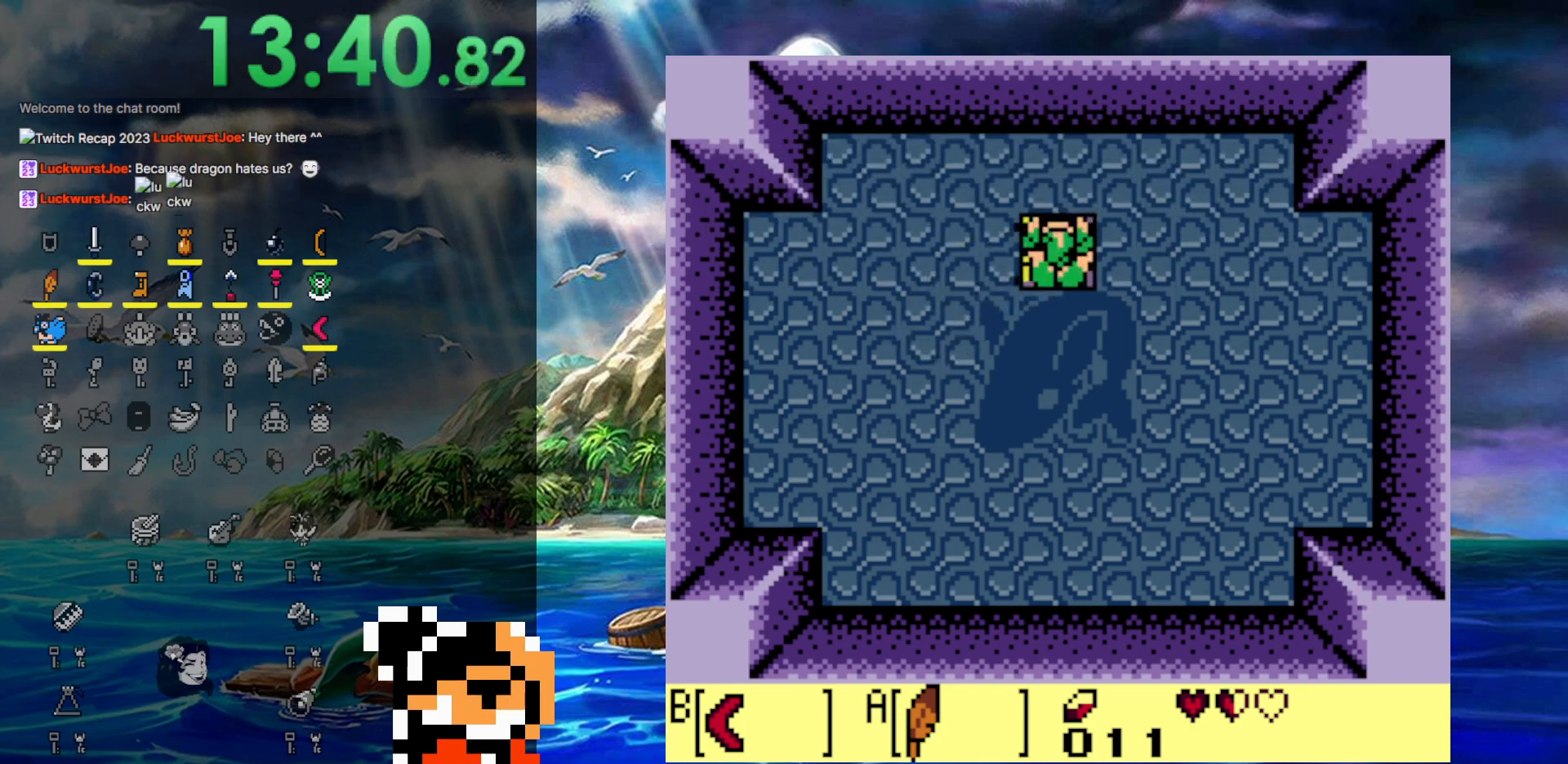
{"buttons": [], "events": [[33, "DPAD_UP", "down"], [183, "DPAD_RIGHT", "up"], [267, "DPAD_UP", "up"]]}